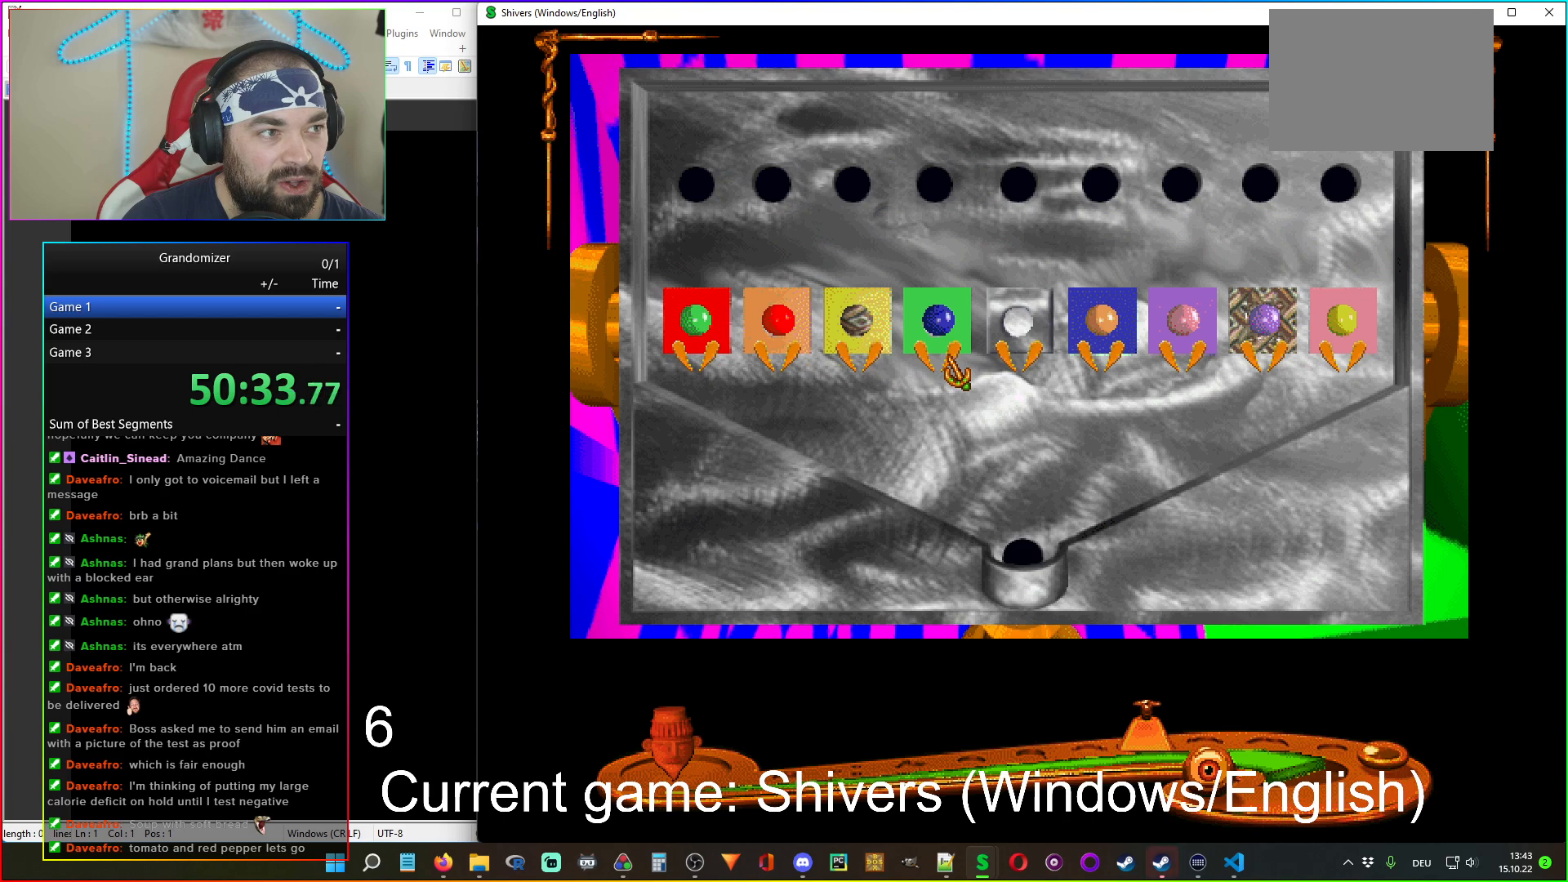
Gameplay with keyboard and mouse; each line is a JSON object with the keys and mouse buttons held at the frame after it. "events" lists presses ("down") and releases ("up") of "mouse_left", "mouse_wheel" and "mouse_right" between this image and that frame as [ms after this image, input, new state], when the widget could be followed in between. "mouse_left", "mouse_wheel", "mouse_right" = the "left", "wheel", "right" buttons of the "mouse" list. No other keys are recorded. "wheel" means that the mouse wheel is clicked or scrolled. Mouse movement is not recorded.
{"keys": [], "mouse": ["left"], "events": [[267, "mouse_left", "down"]]}
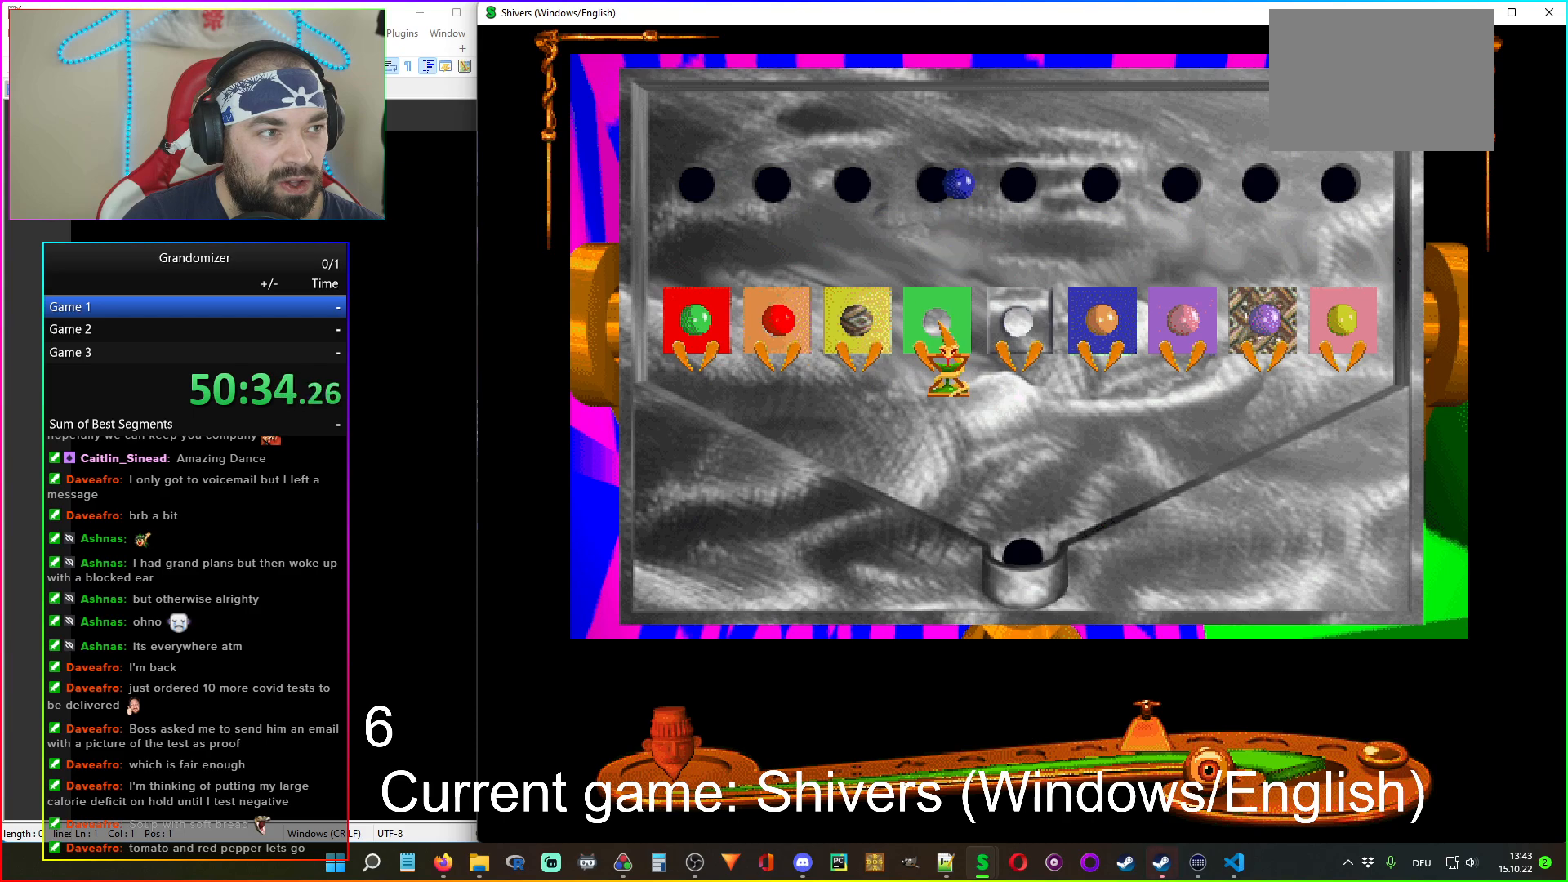
{"keys": [], "mouse": [], "events": [[417, "mouse_left", "up"]]}
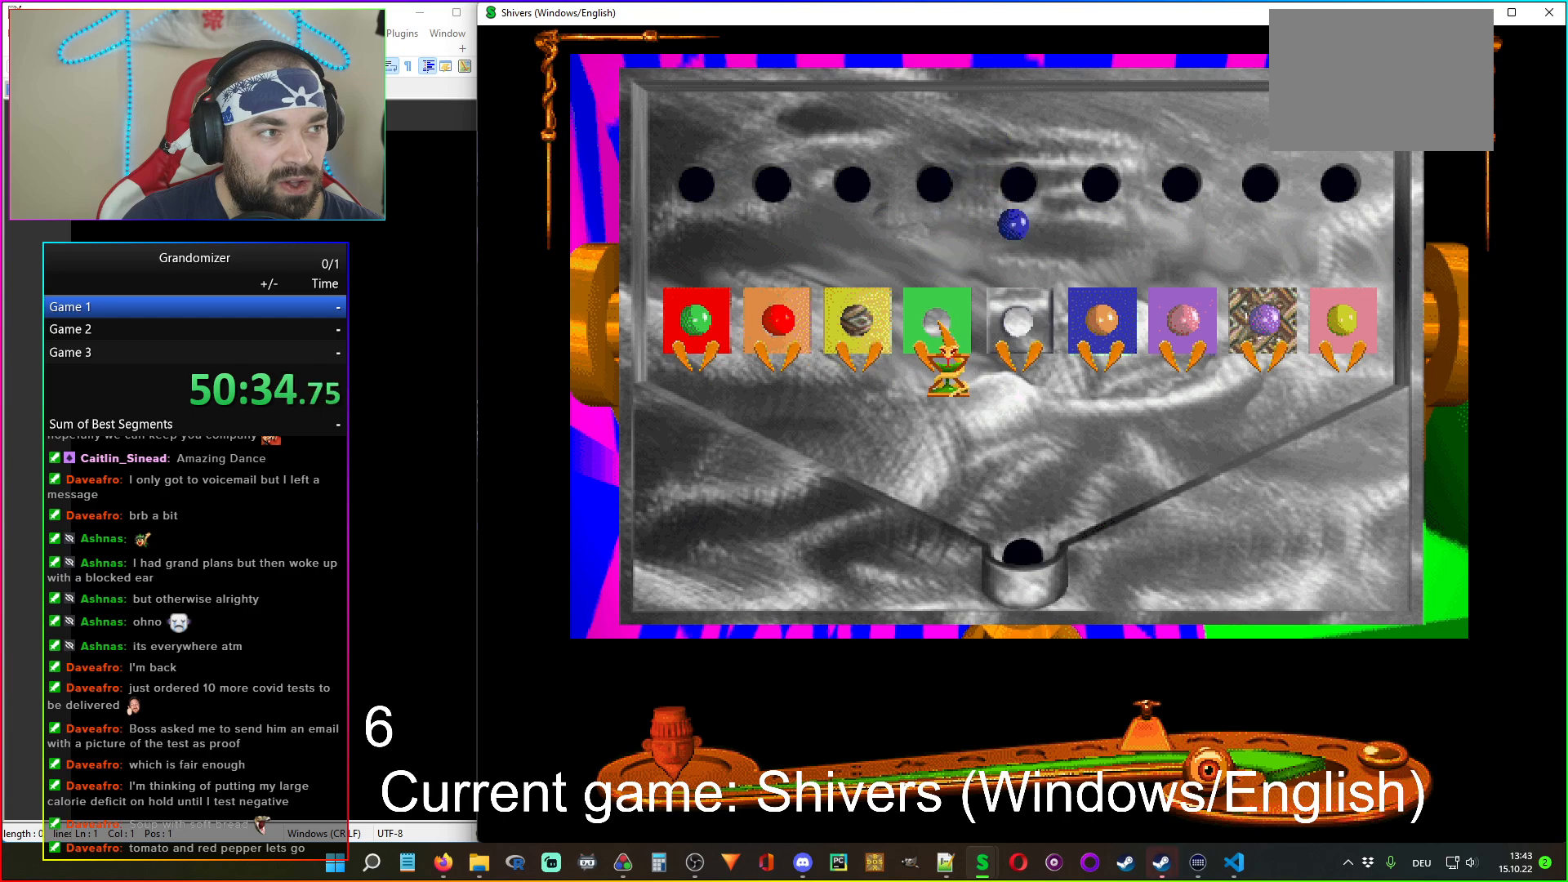
{"keys": [], "mouse": [], "events": []}
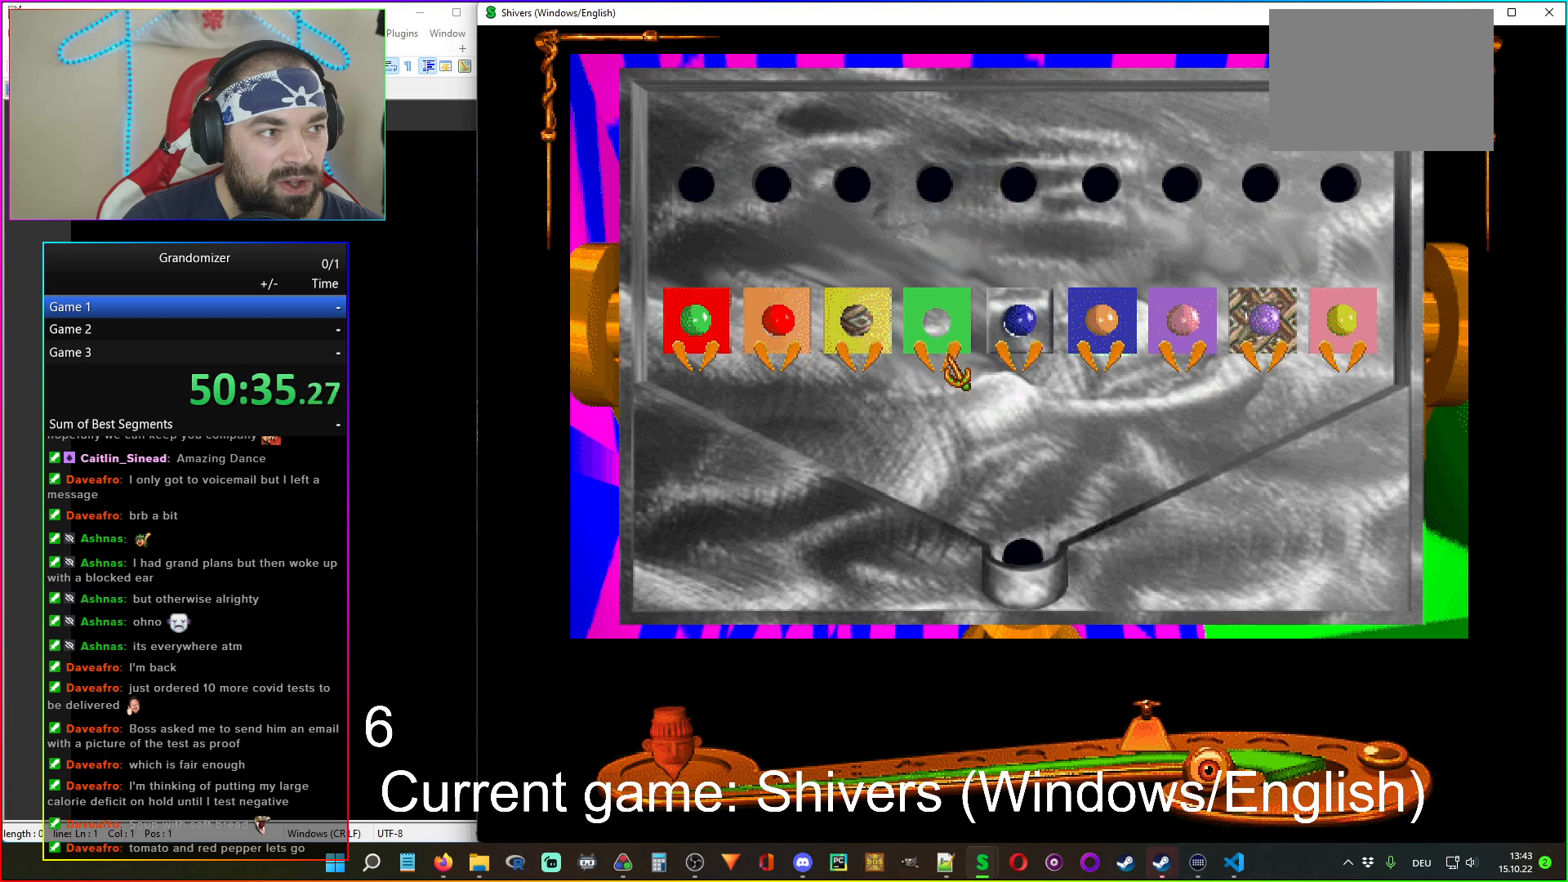
{"keys": [], "mouse": [], "events": []}
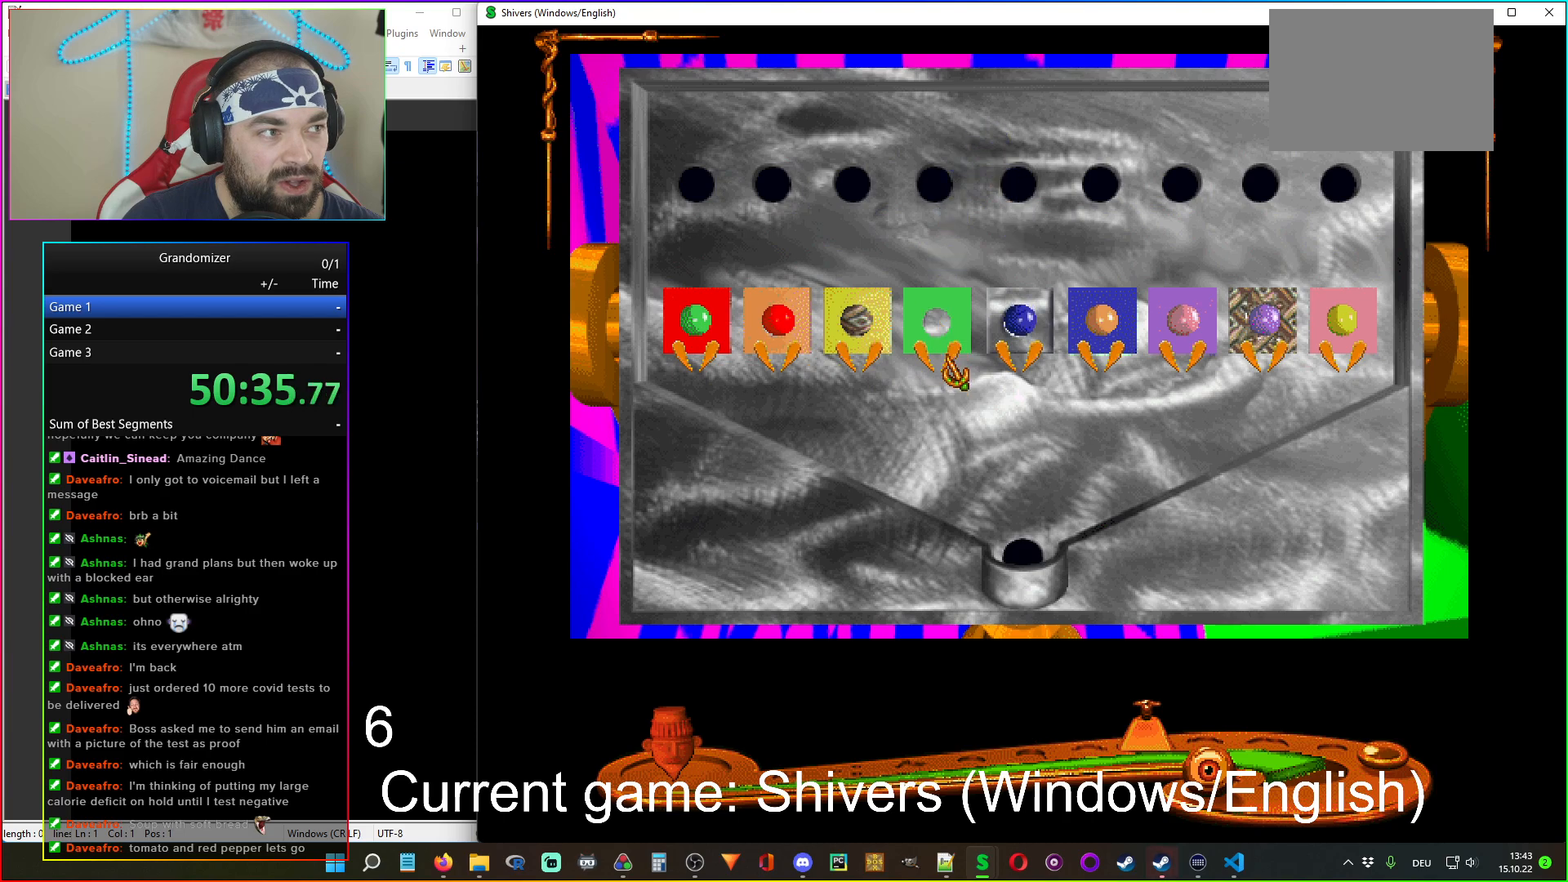
{"keys": [], "mouse": [], "events": []}
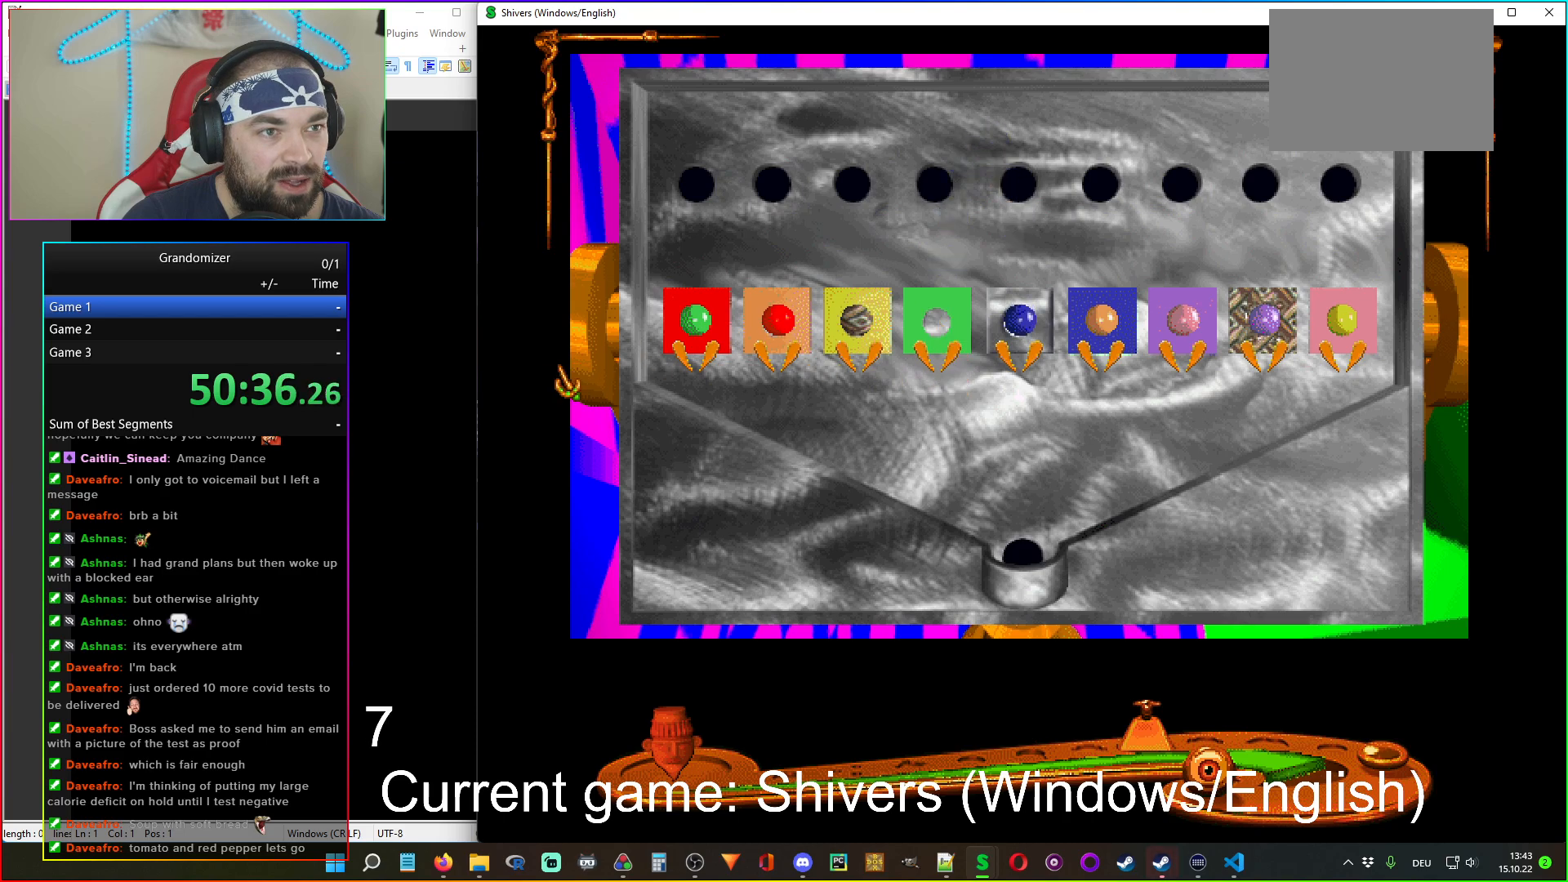
{"keys": [], "mouse": [], "events": []}
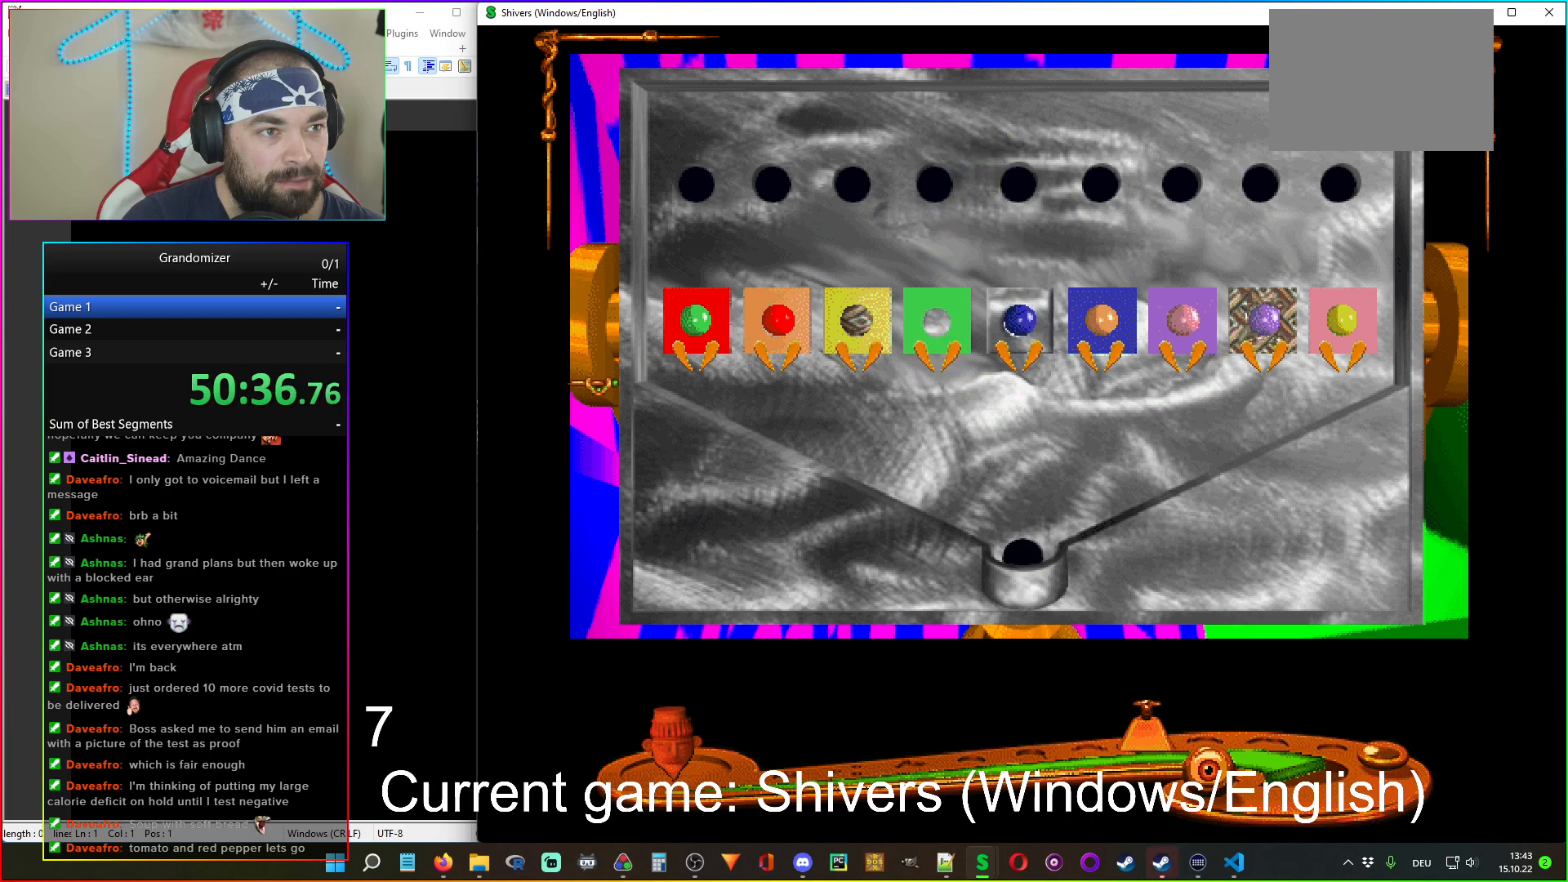
{"keys": [], "mouse": [], "events": []}
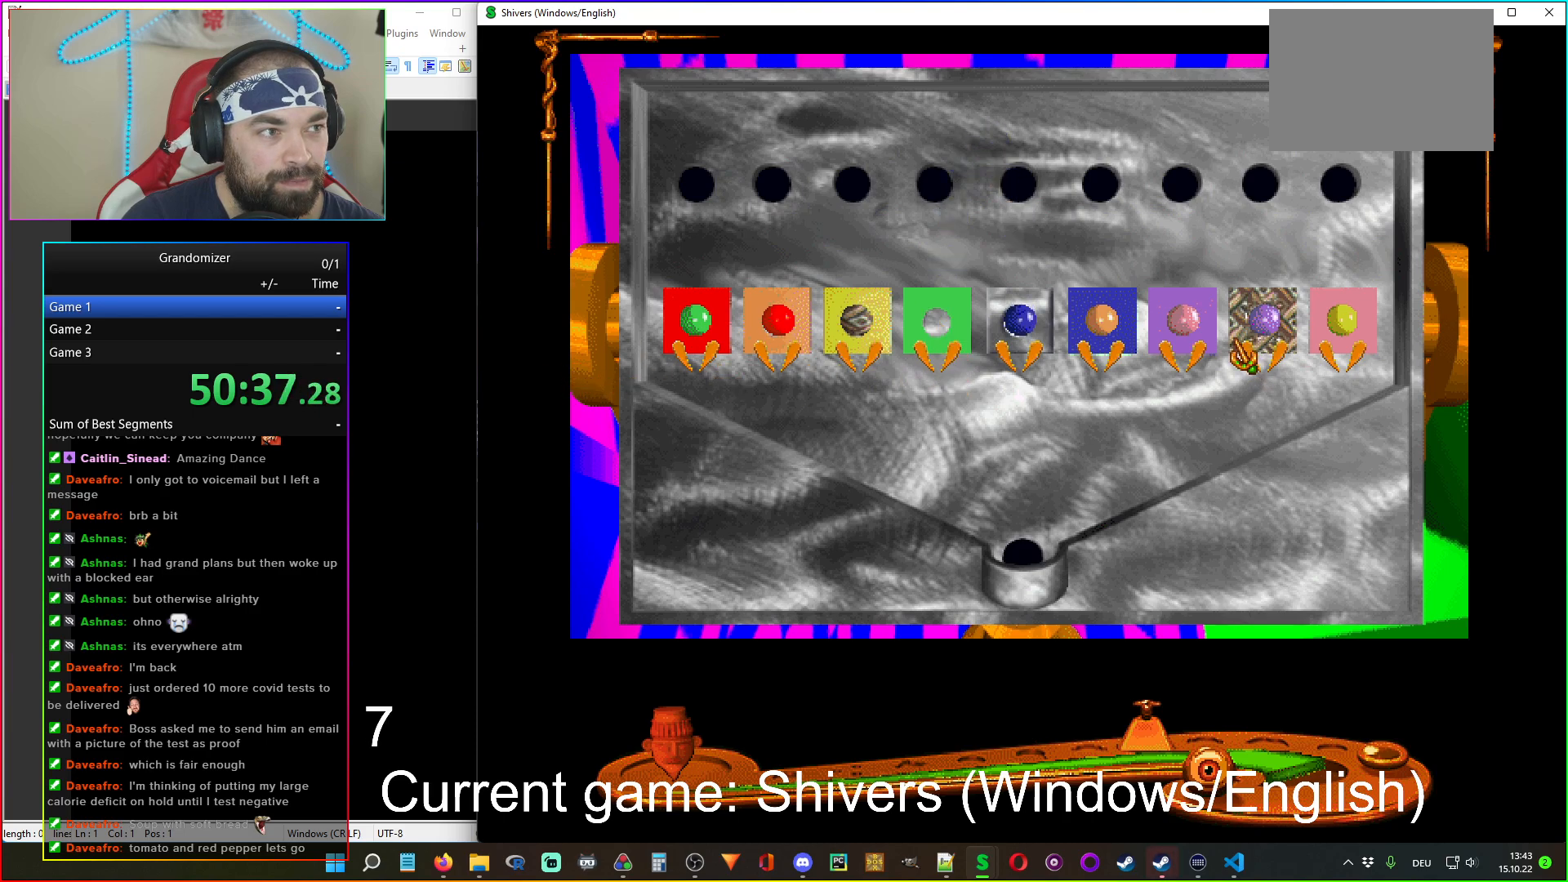
{"keys": [], "mouse": ["left"], "events": [[417, "mouse_left", "down"]]}
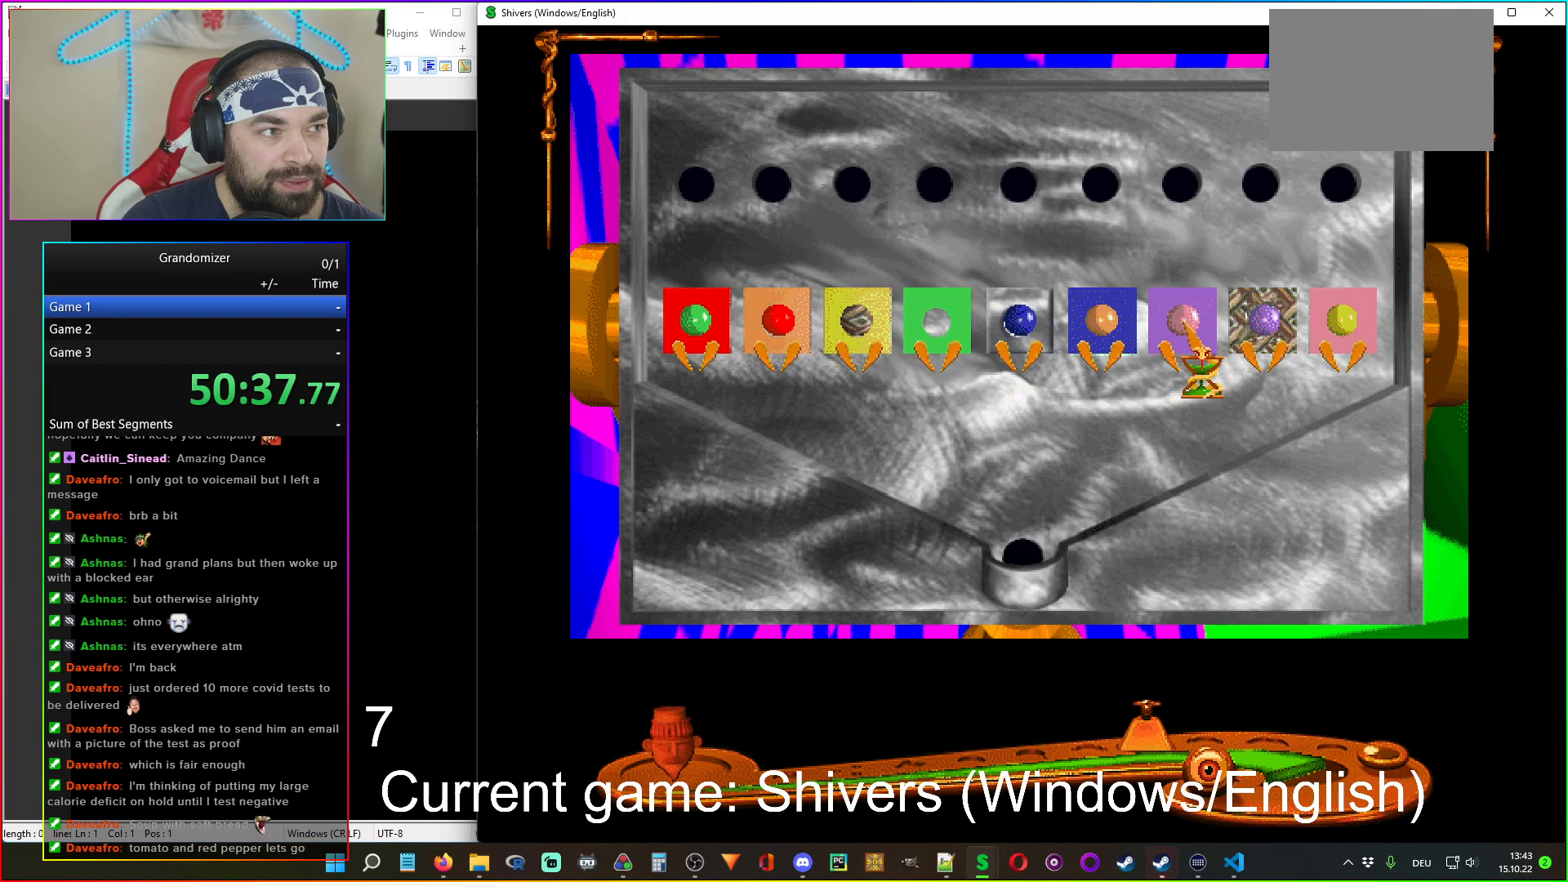
{"keys": [], "mouse": [], "events": [[17, "mouse_left", "up"]]}
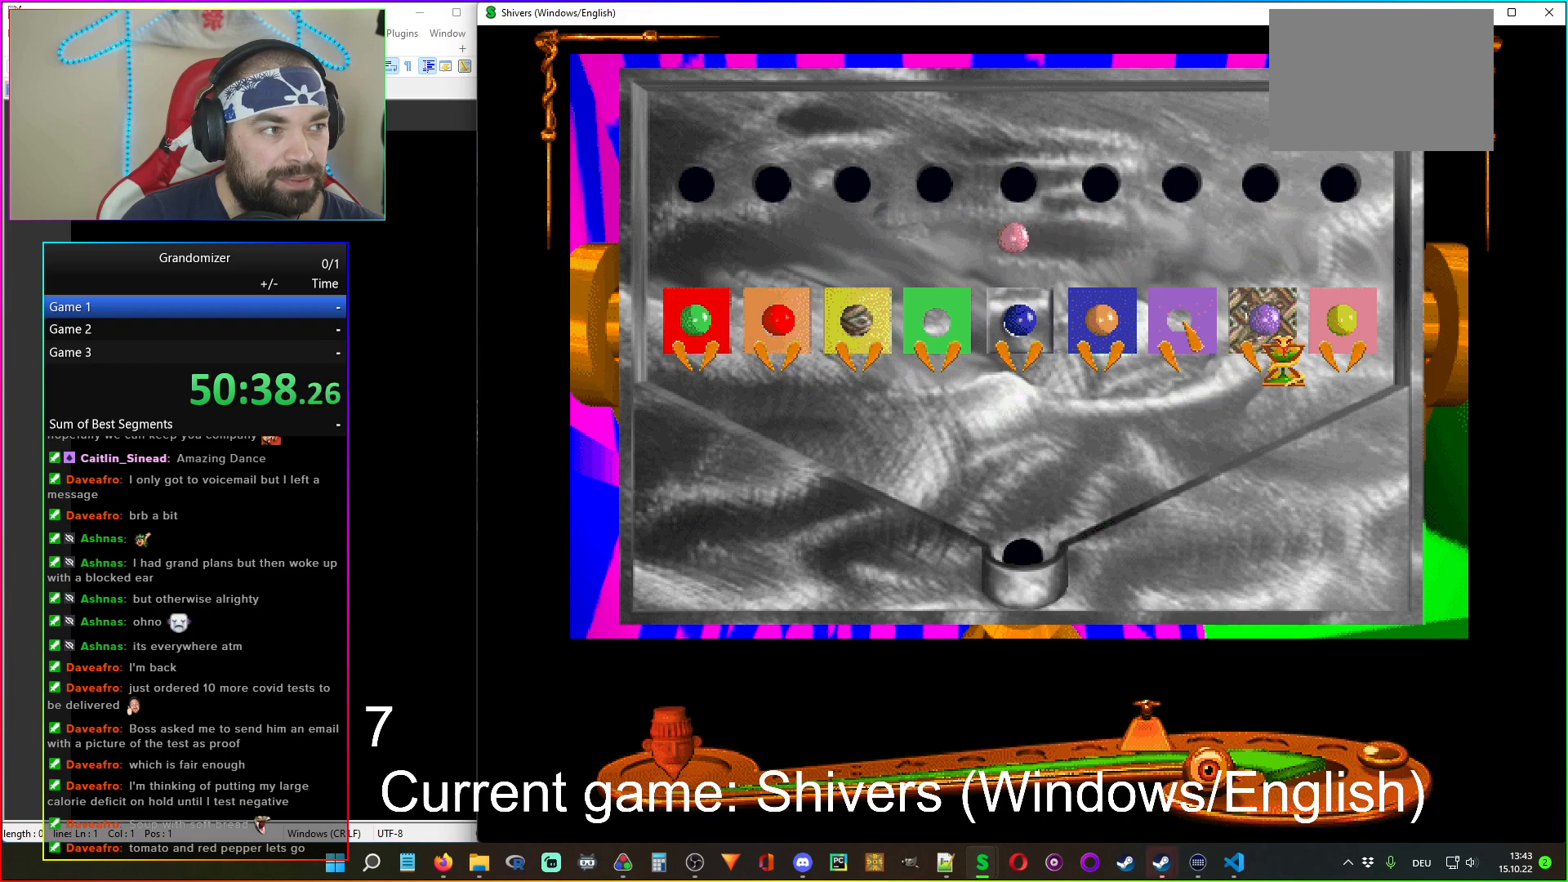
{"keys": [], "mouse": [], "events": []}
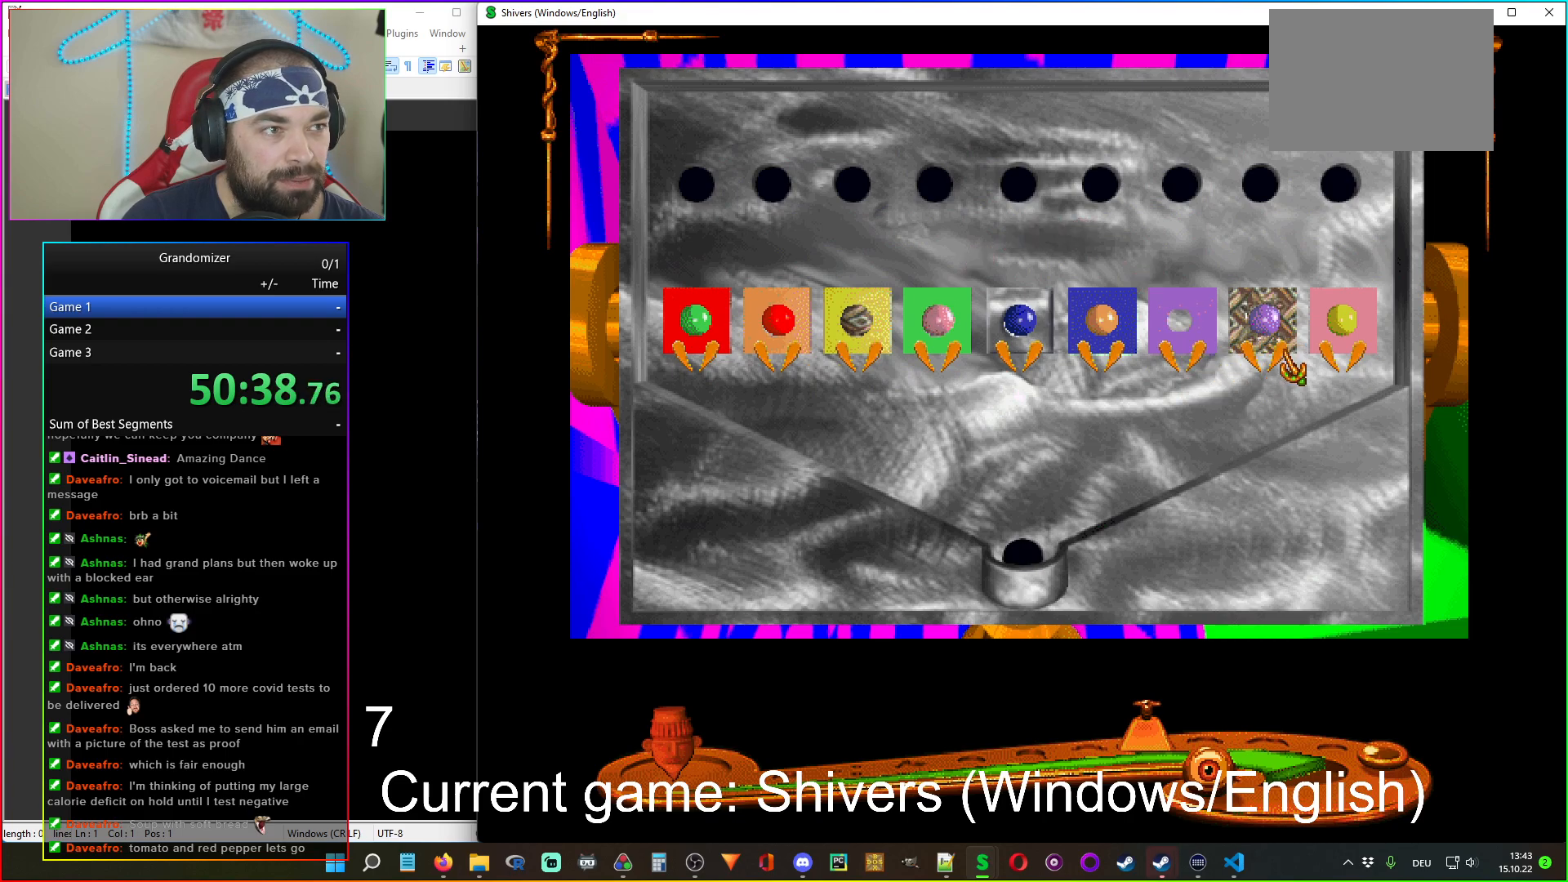
{"keys": [], "mouse": [], "events": [[84, "mouse_left", "down"], [234, "mouse_left", "up"]]}
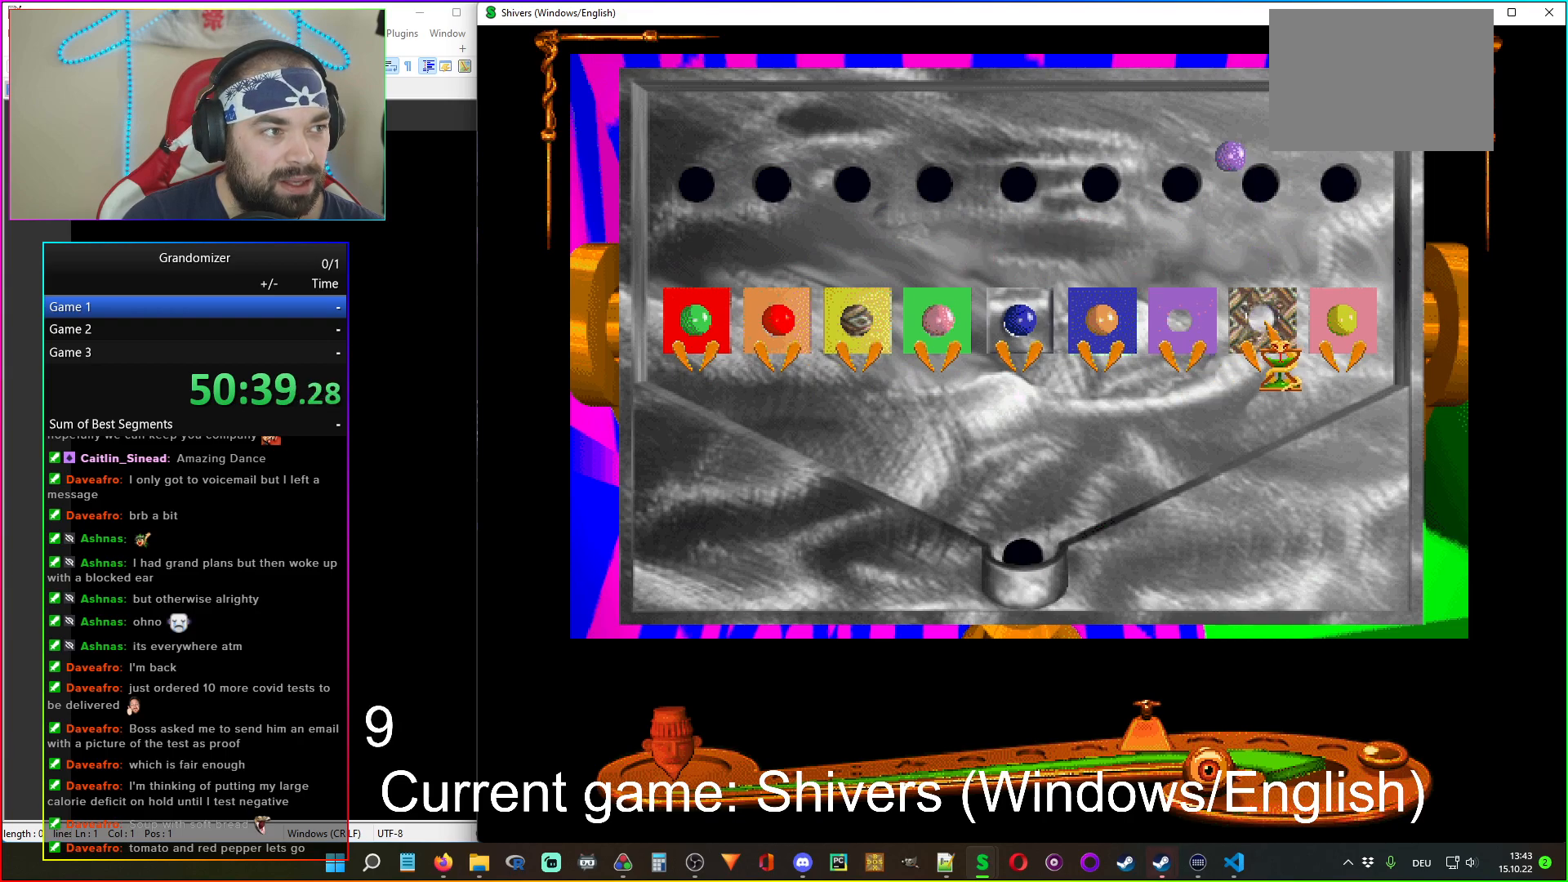
{"keys": [], "mouse": [], "events": []}
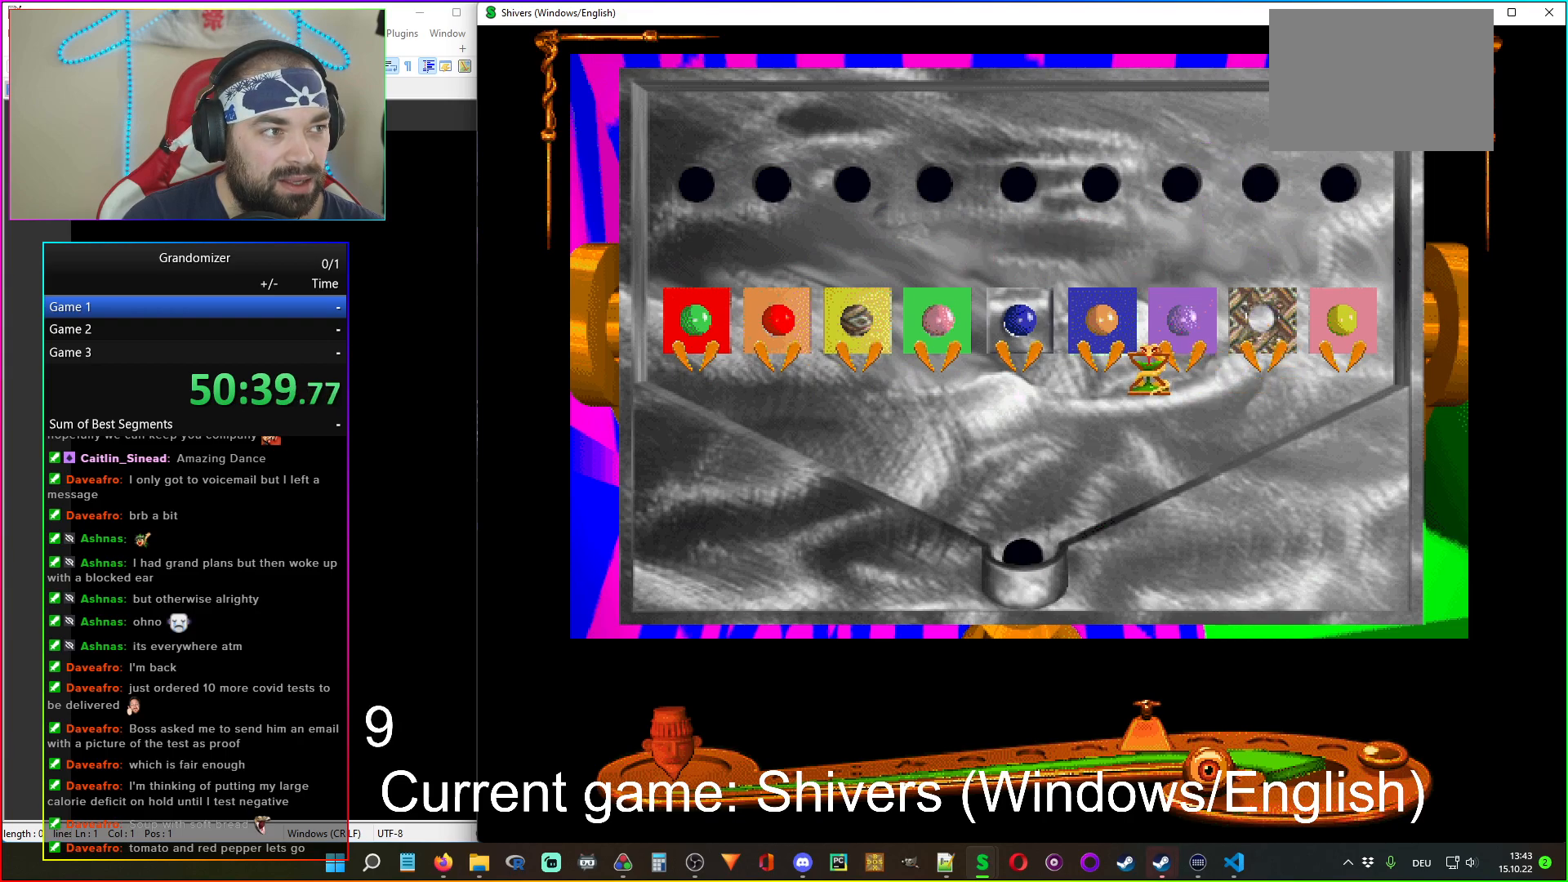
{"keys": [], "mouse": [], "events": []}
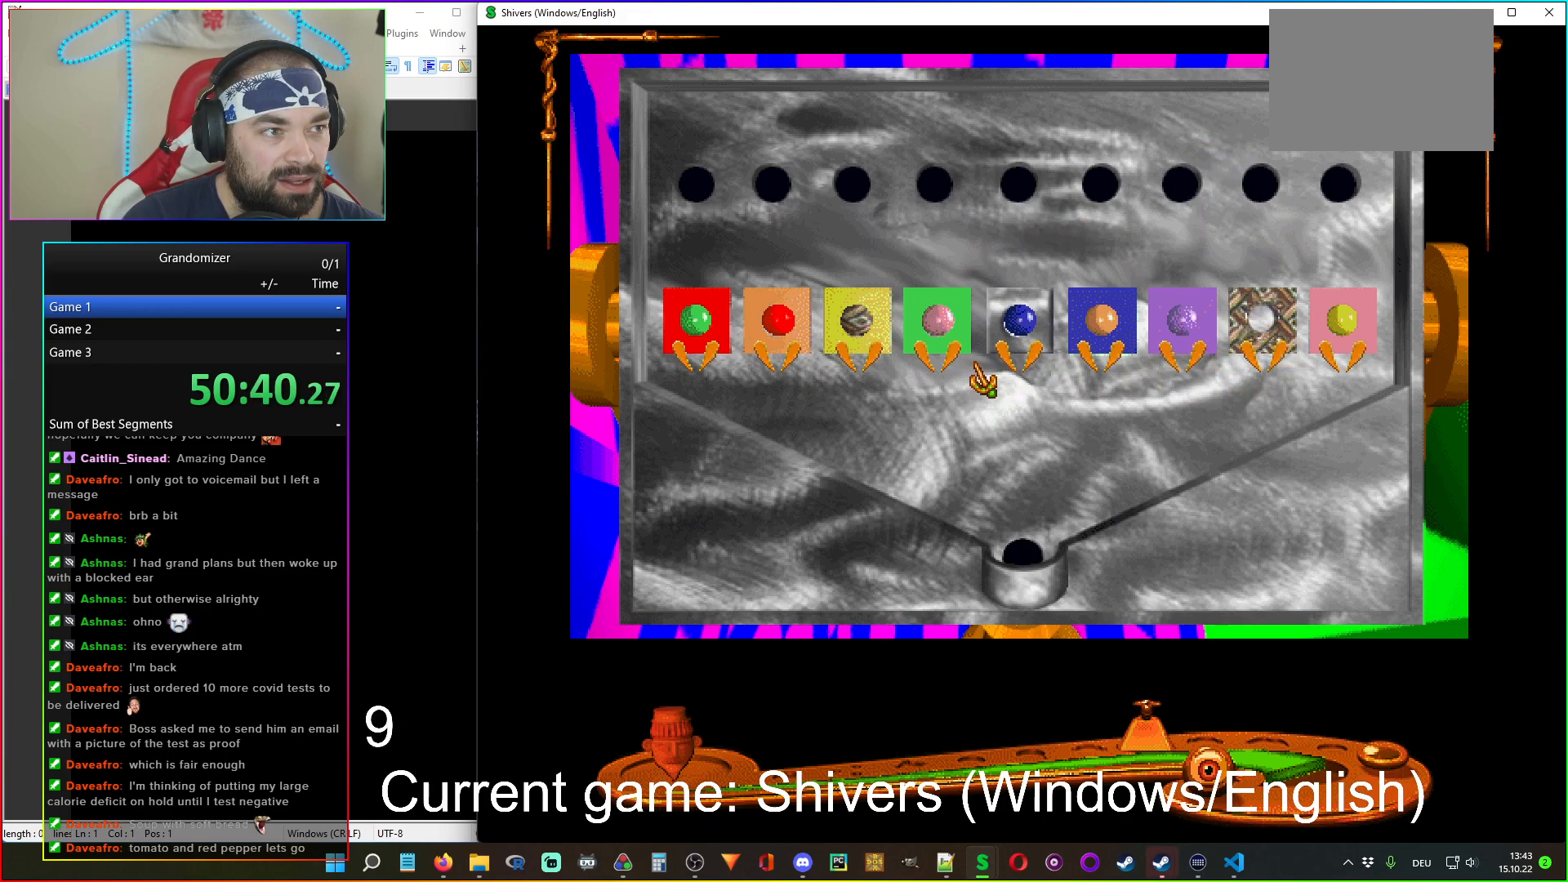
{"keys": [], "mouse": ["left"], "events": [[484, "mouse_left", "down"]]}
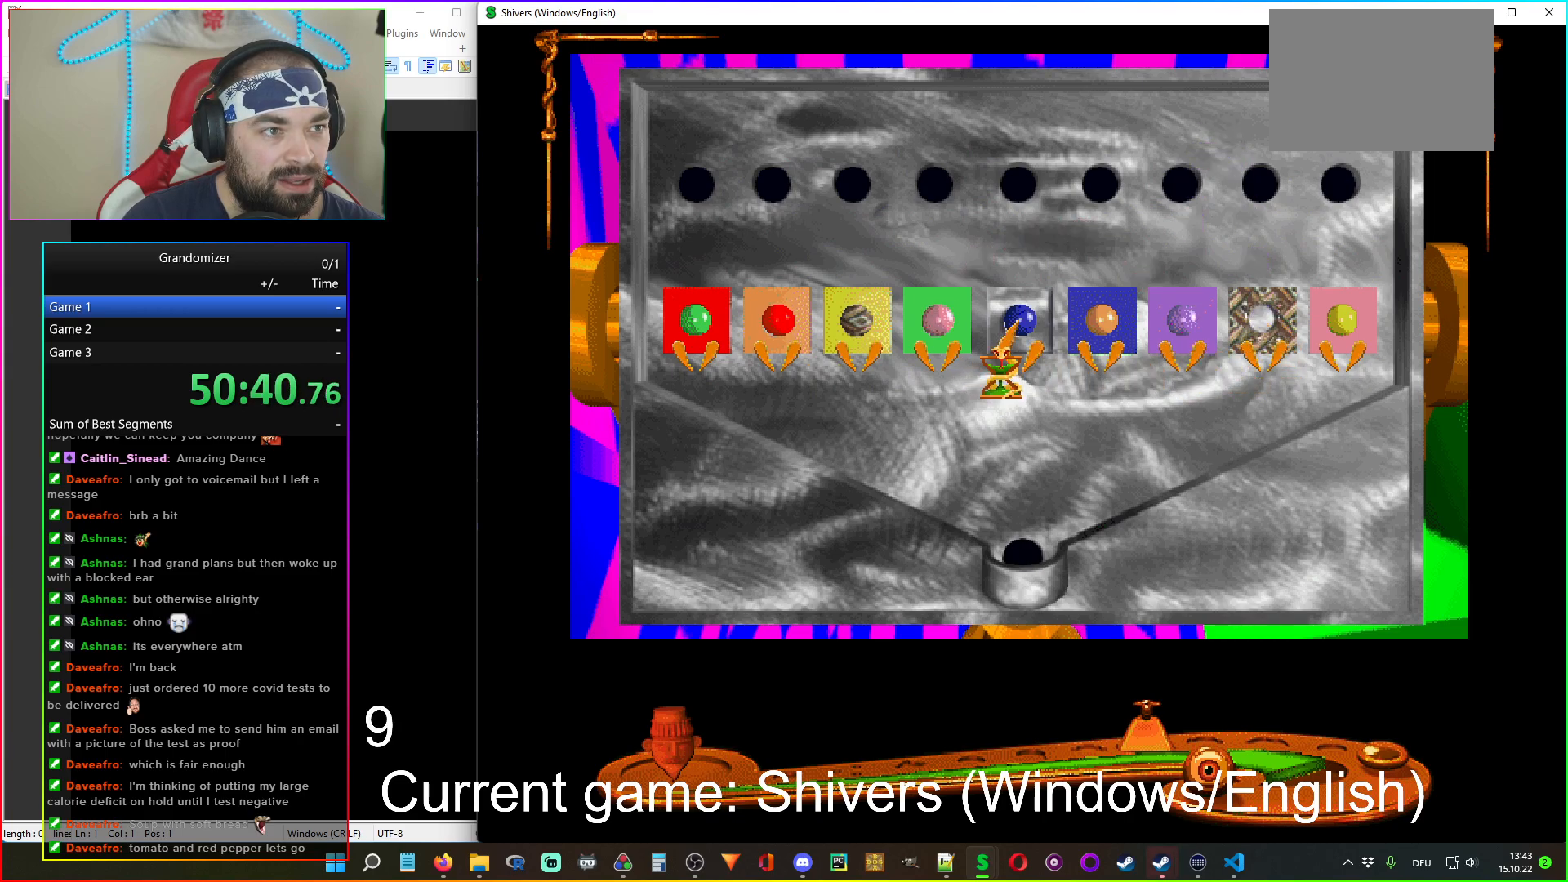
{"keys": [], "mouse": [], "events": [[84, "mouse_left", "up"]]}
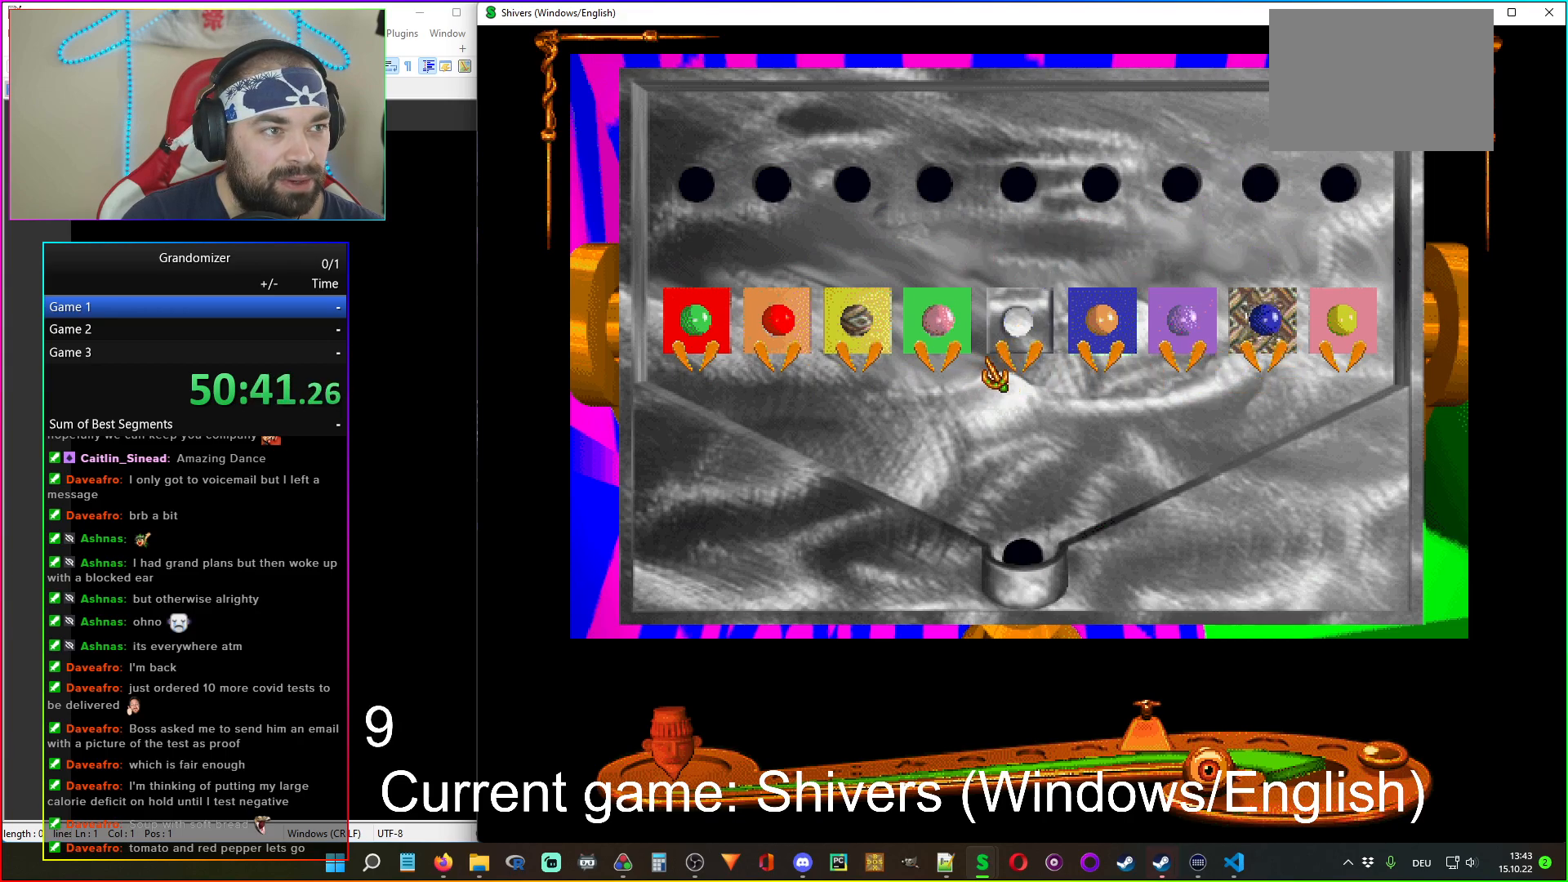
{"keys": [], "mouse": [], "events": []}
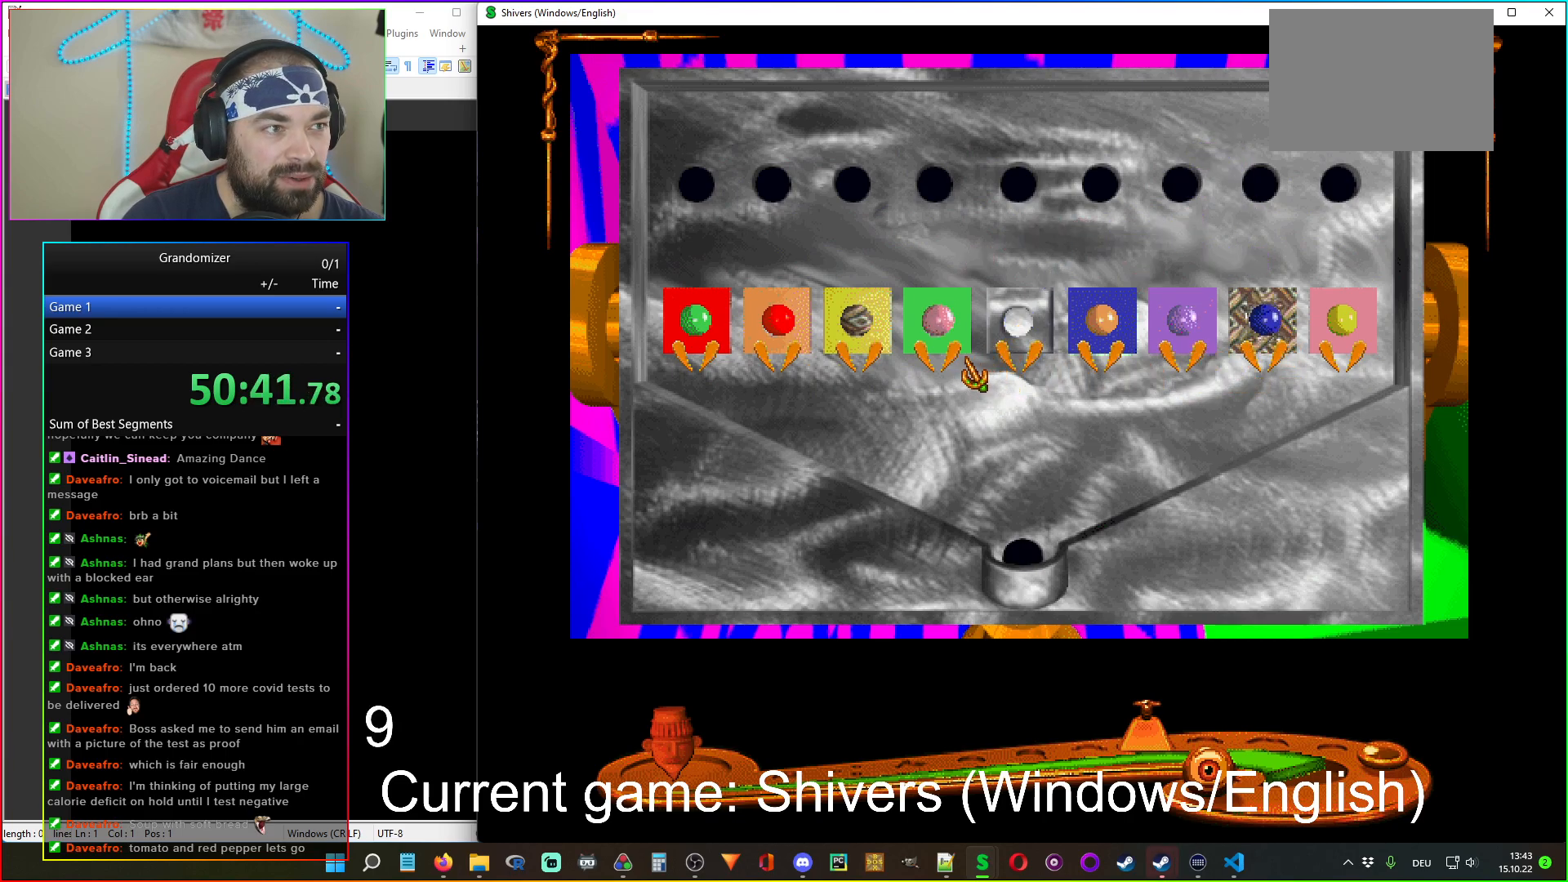
{"keys": [], "mouse": [], "events": []}
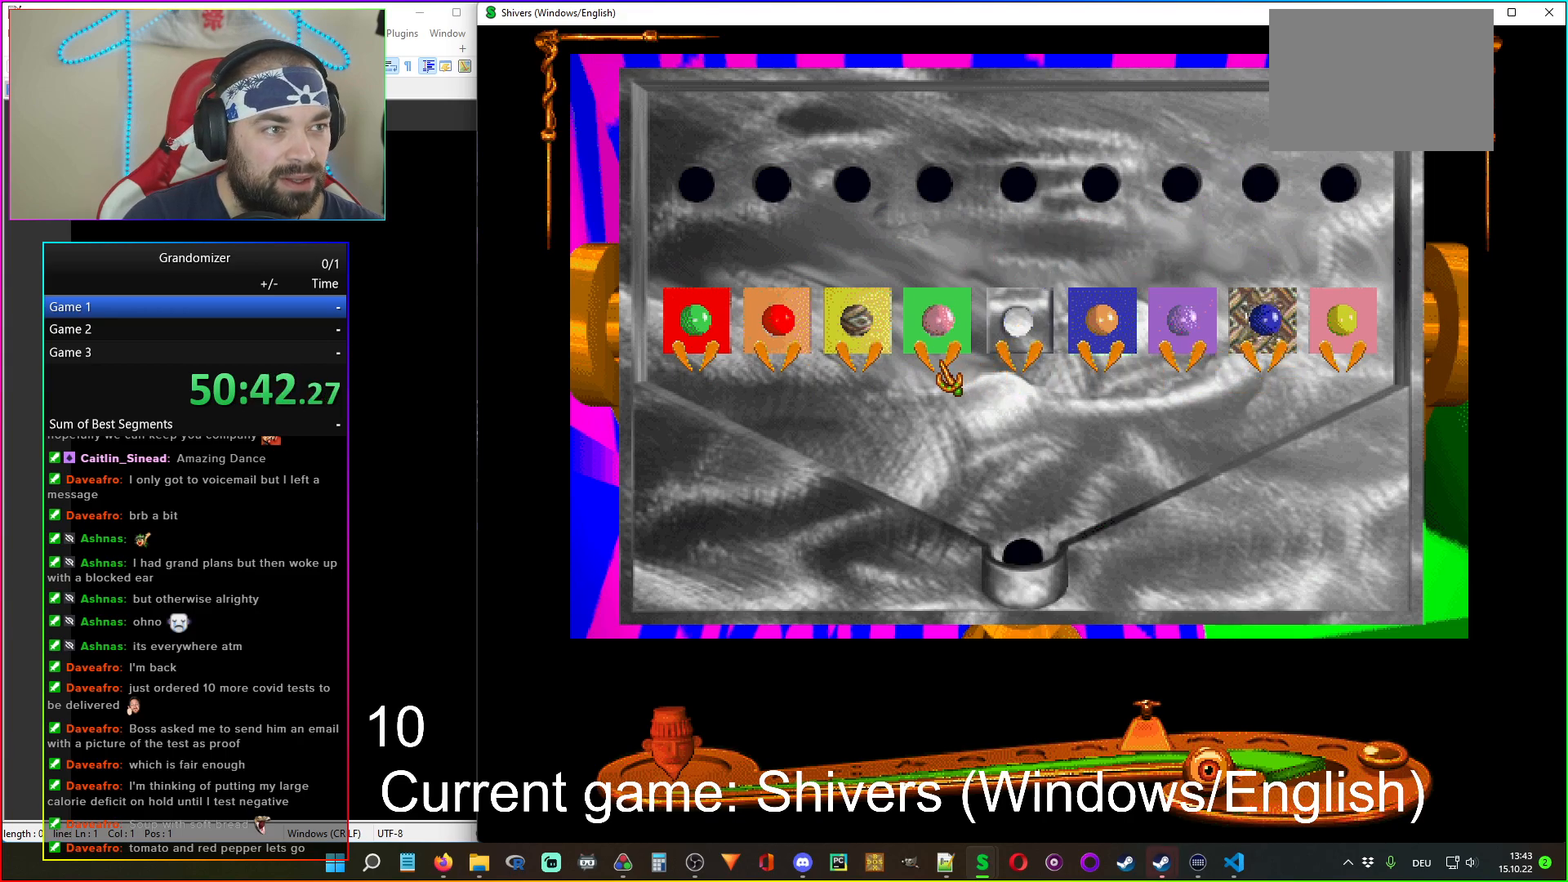
{"keys": [], "mouse": [], "events": [[334, "mouse_left", "down"], [450, "mouse_left", "up"]]}
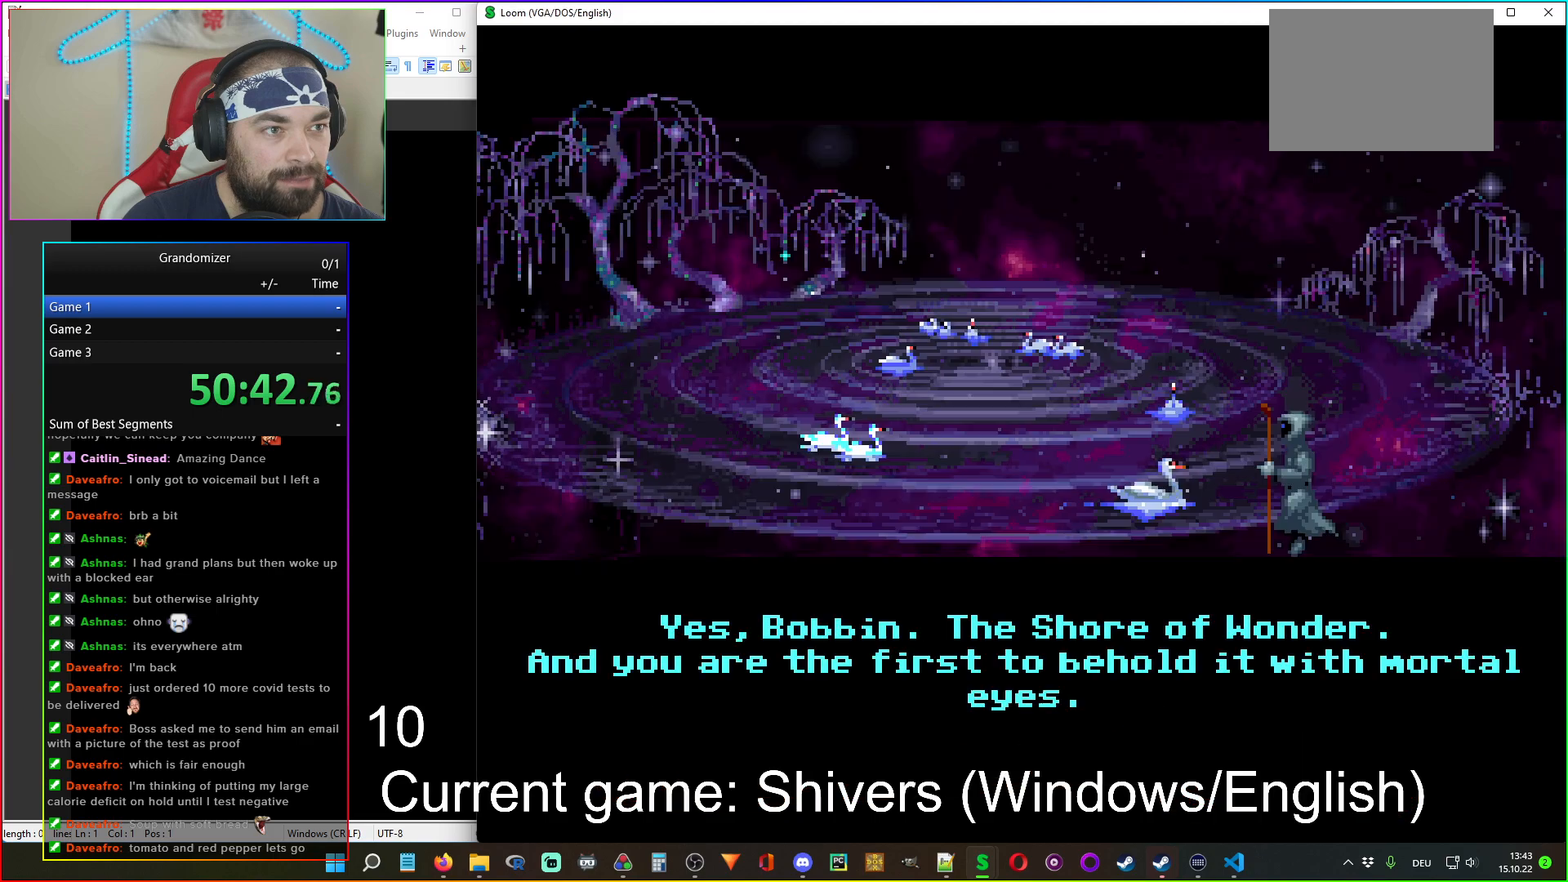
{"keys": [], "mouse": [], "events": []}
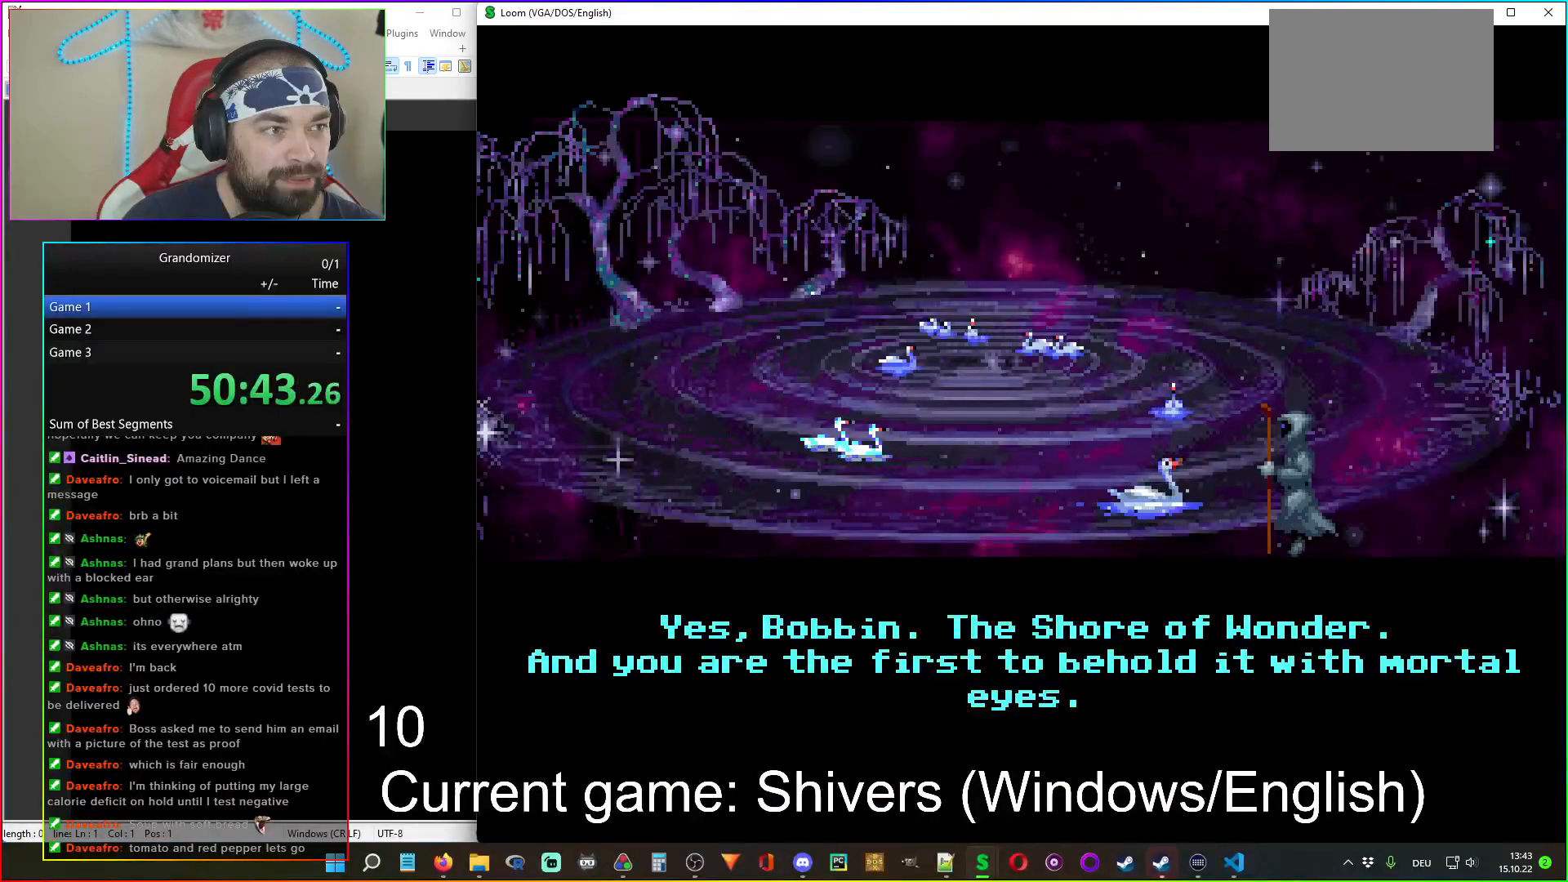
{"keys": [], "mouse": [], "events": []}
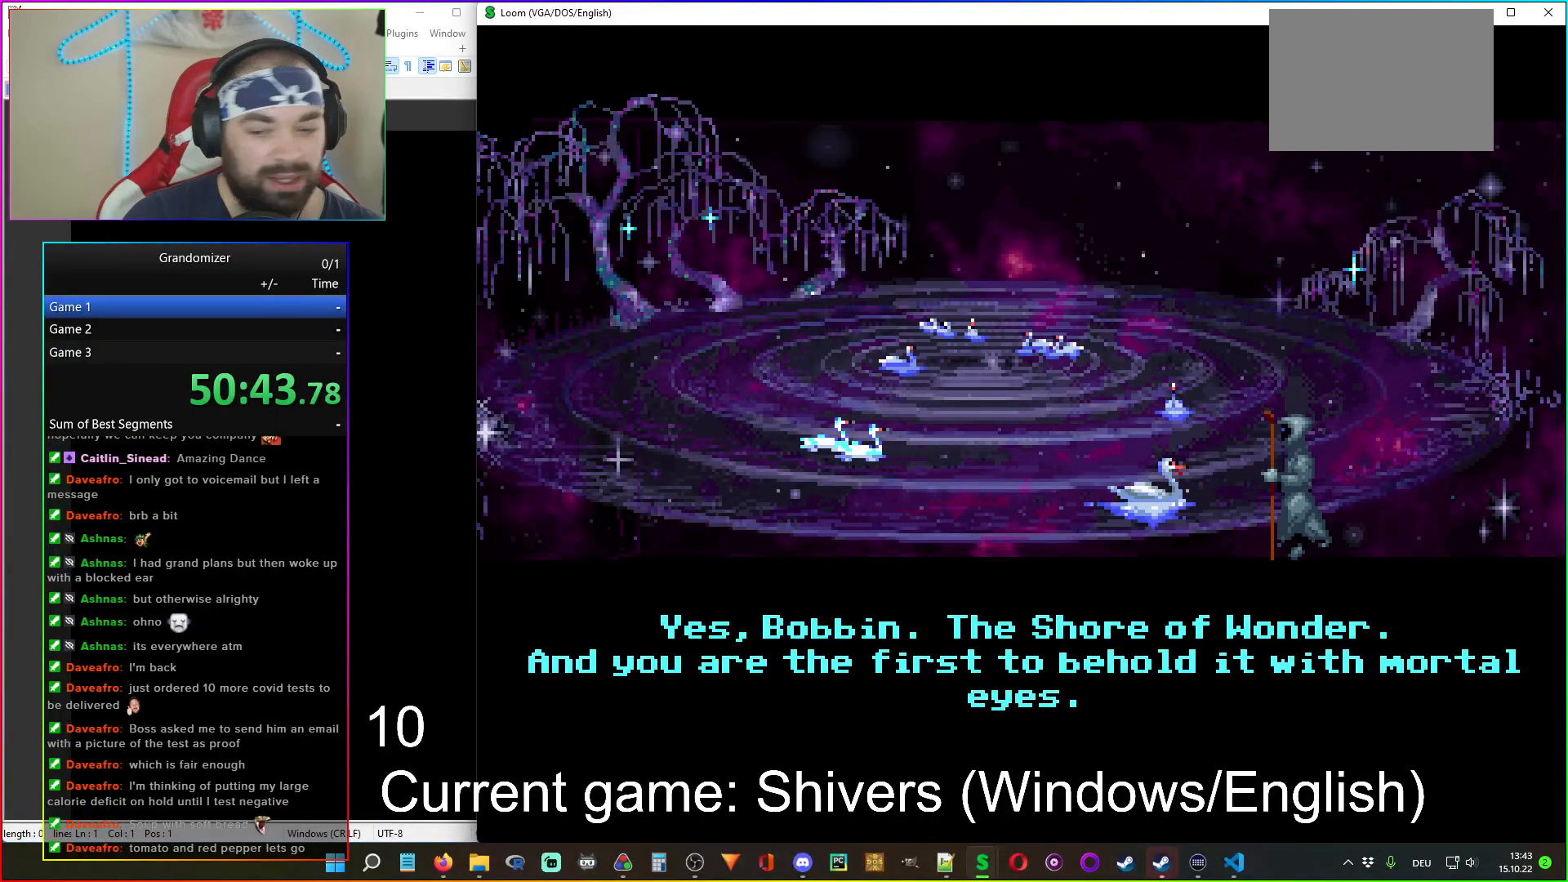
{"keys": [], "mouse": [], "events": []}
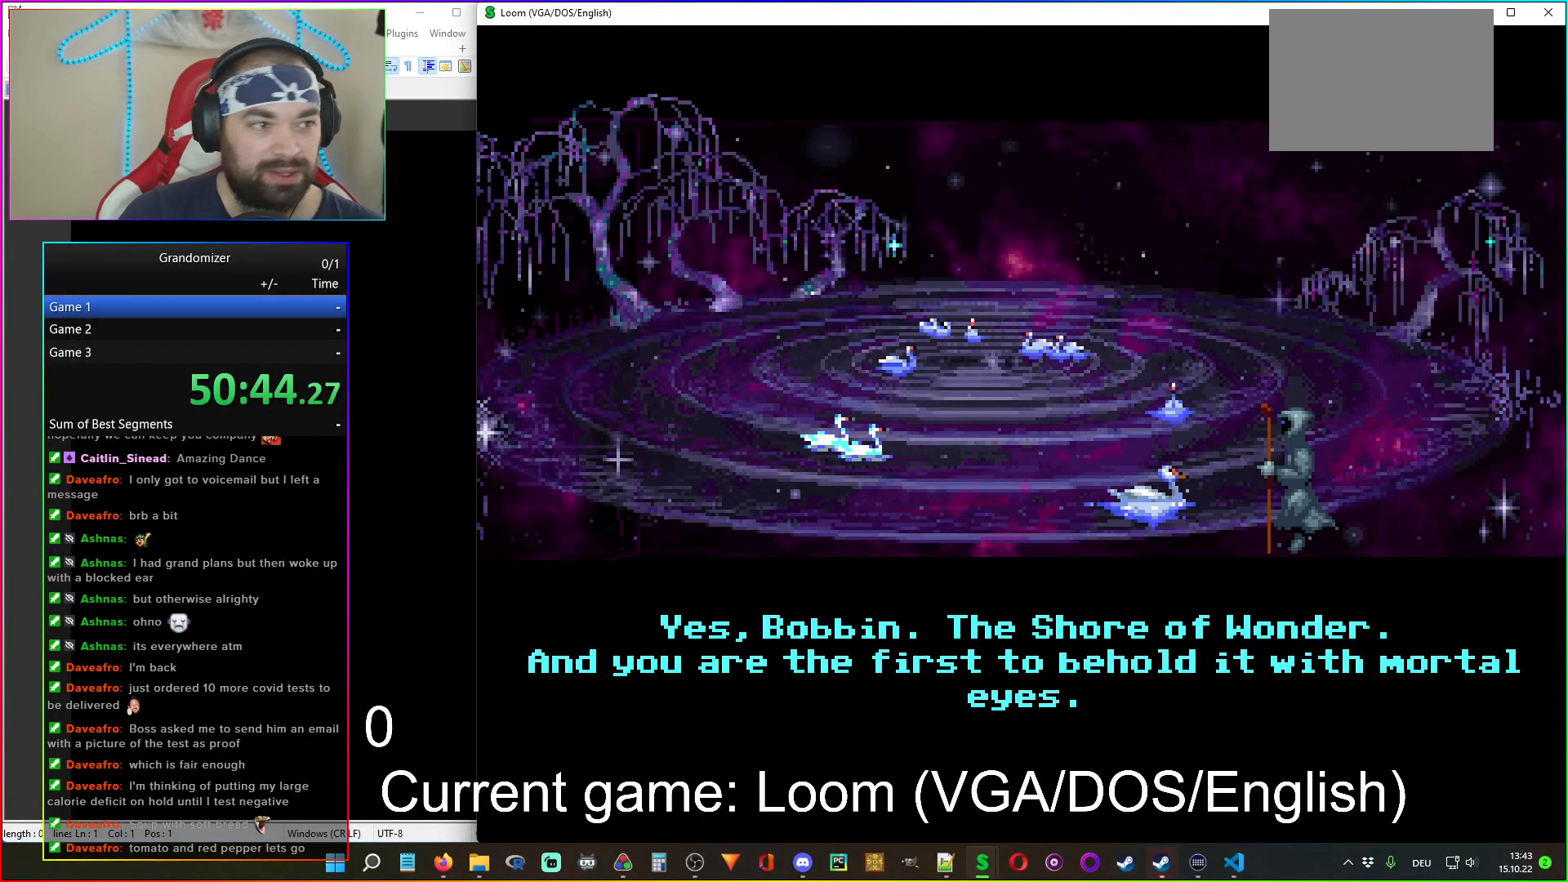
{"keys": [], "mouse": [], "events": []}
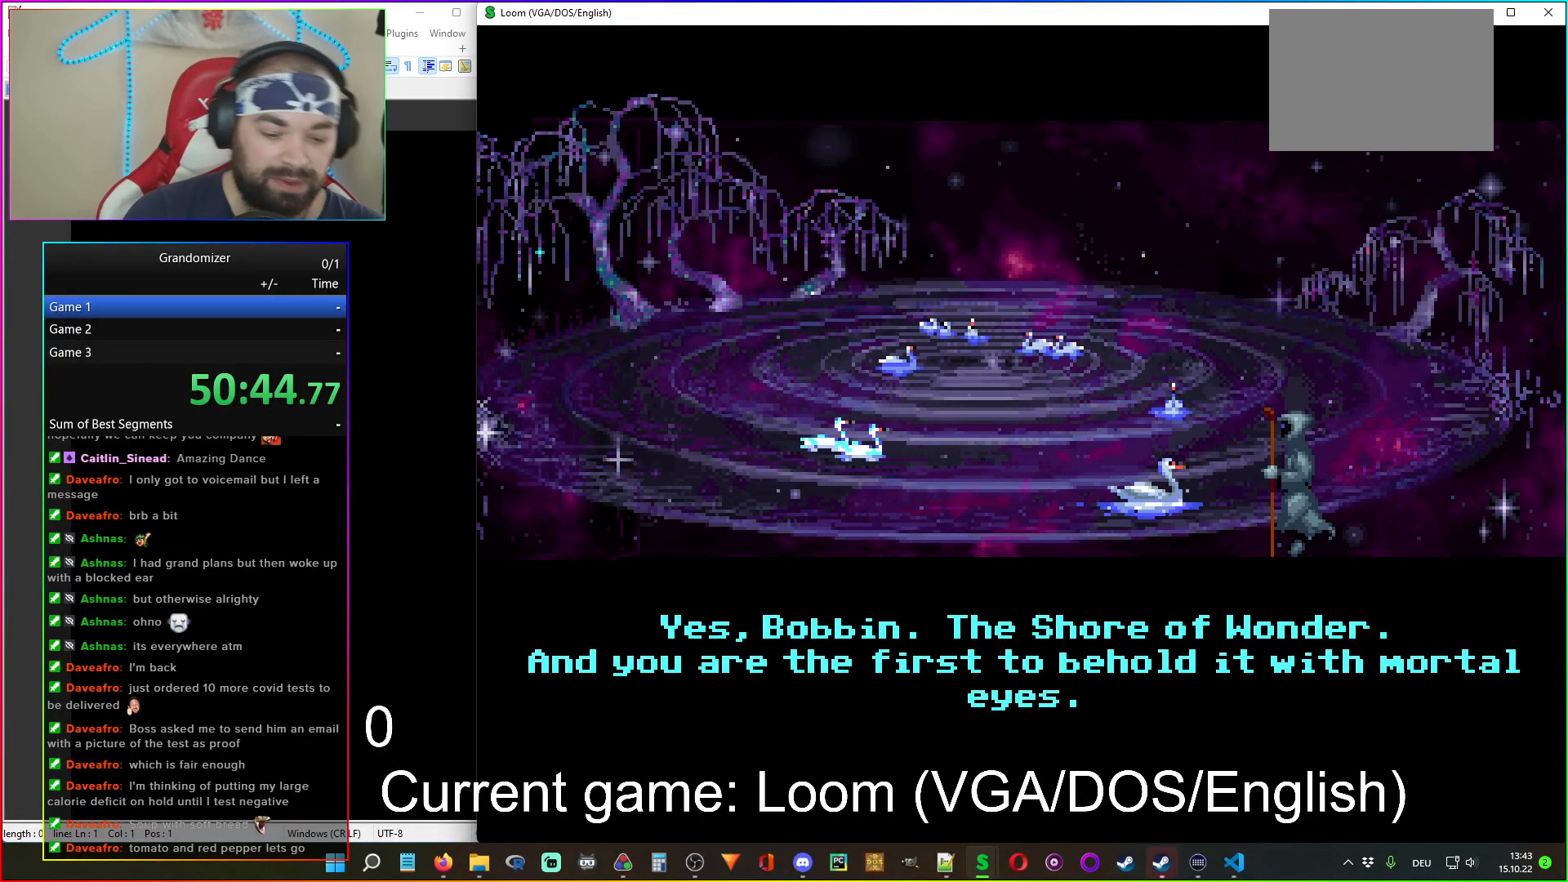
{"keys": [], "mouse": [], "events": []}
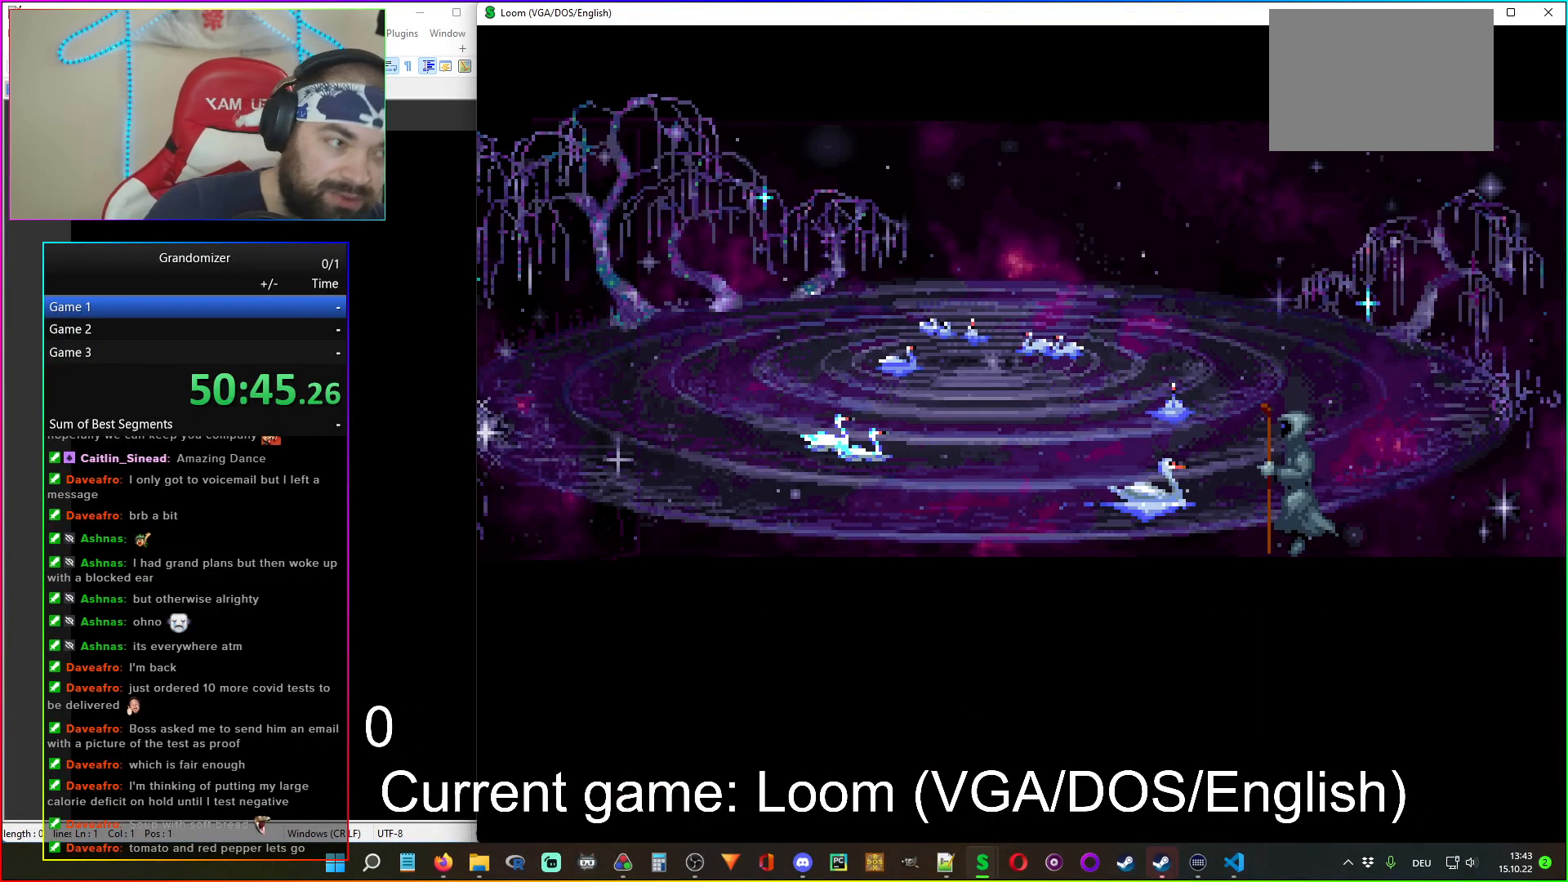
{"keys": [], "mouse": [], "events": []}
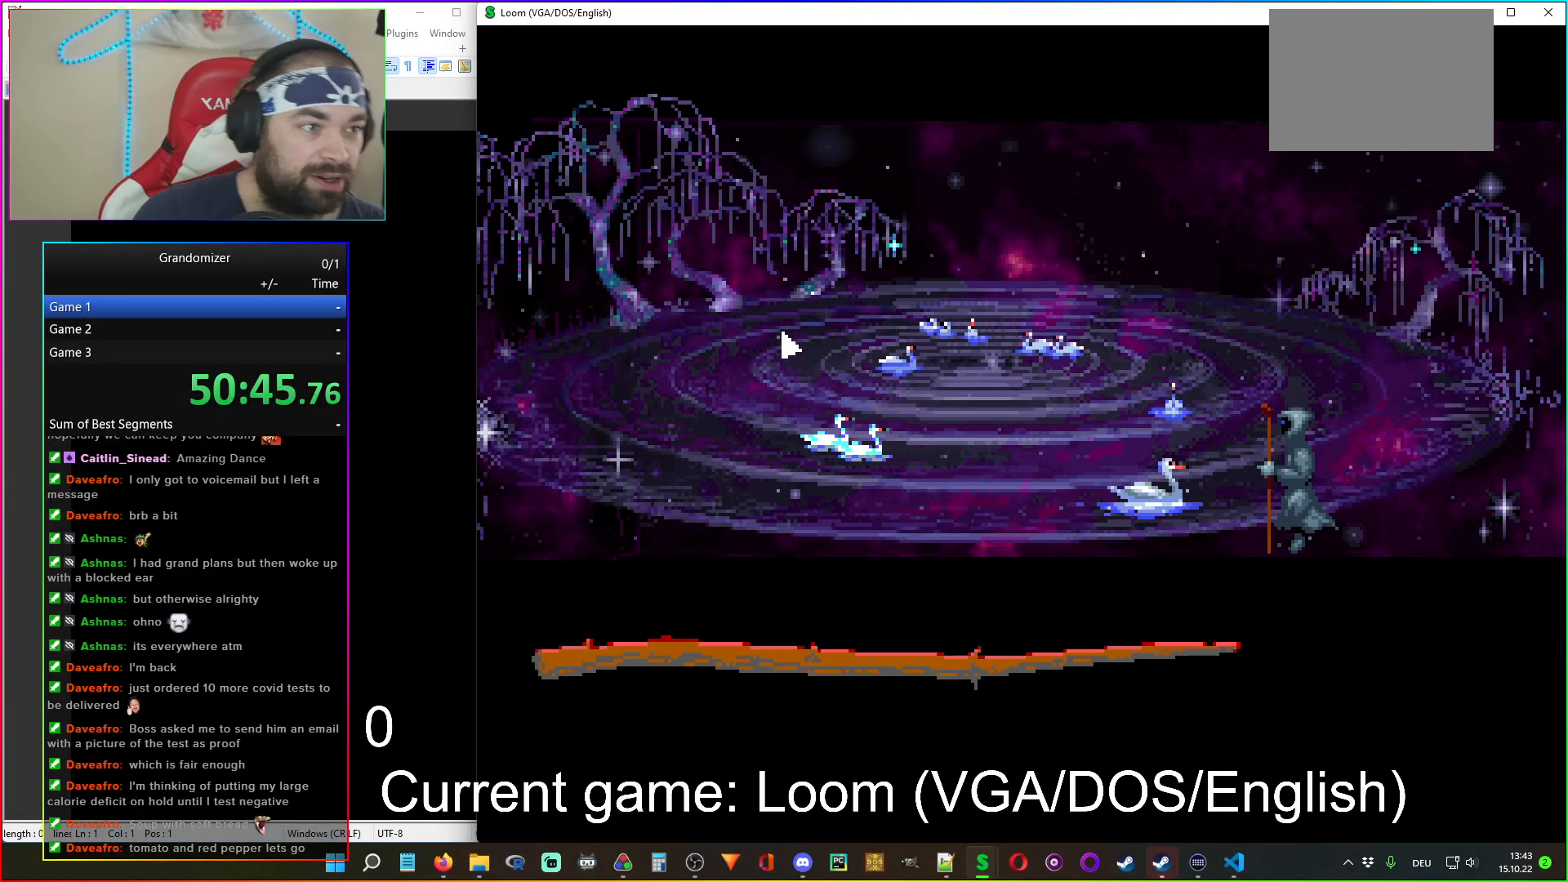
{"keys": [], "mouse": [], "events": [[367, "mouse_left", "down"], [384, "mouse_left", "up"]]}
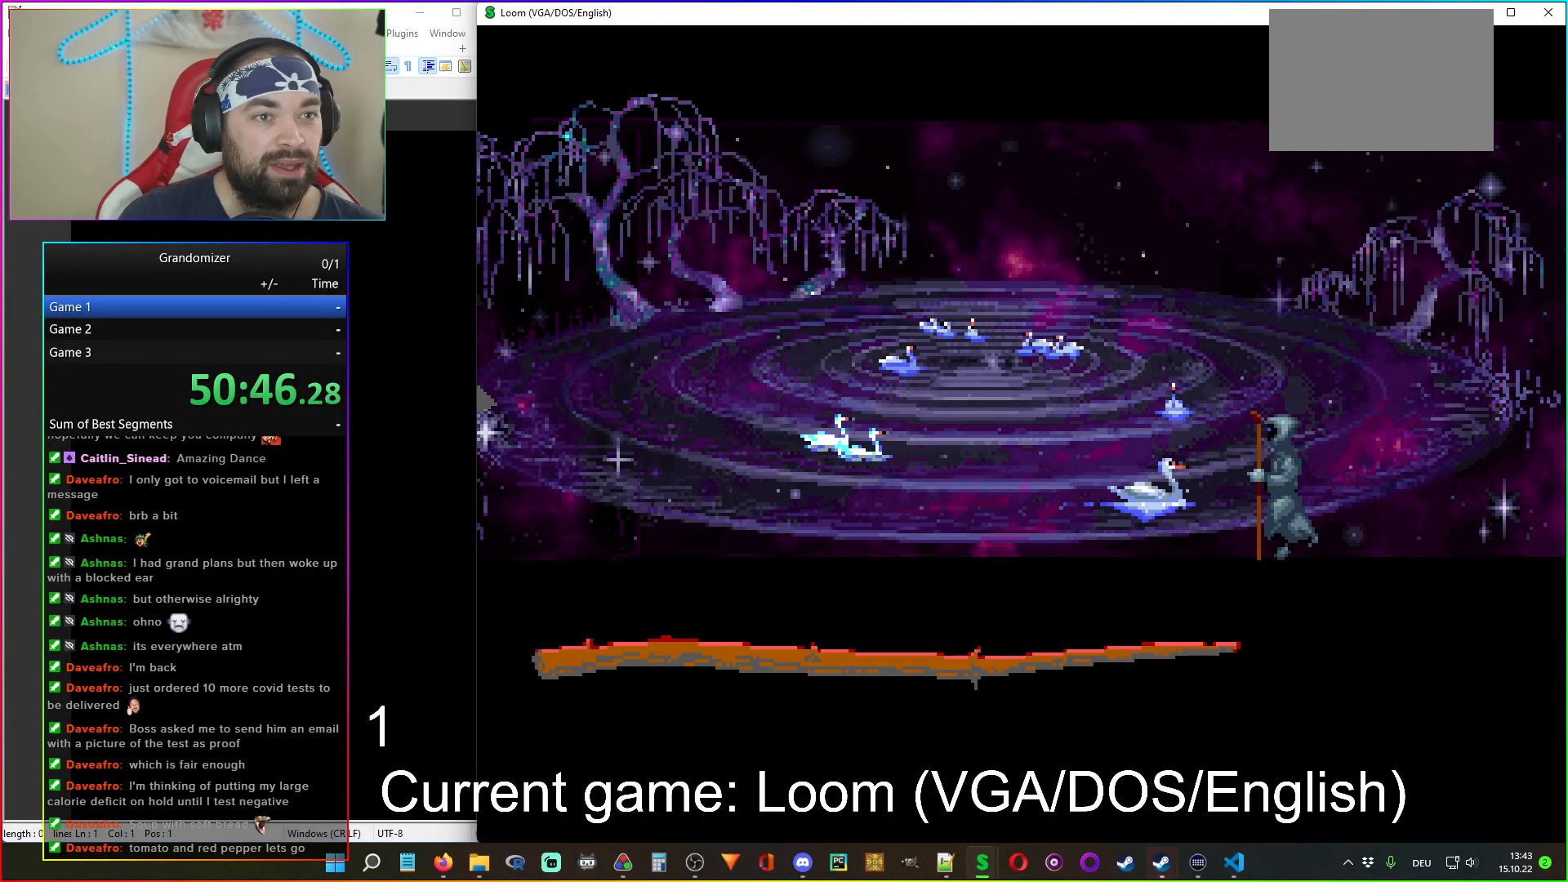
{"keys": [], "mouse": [], "events": []}
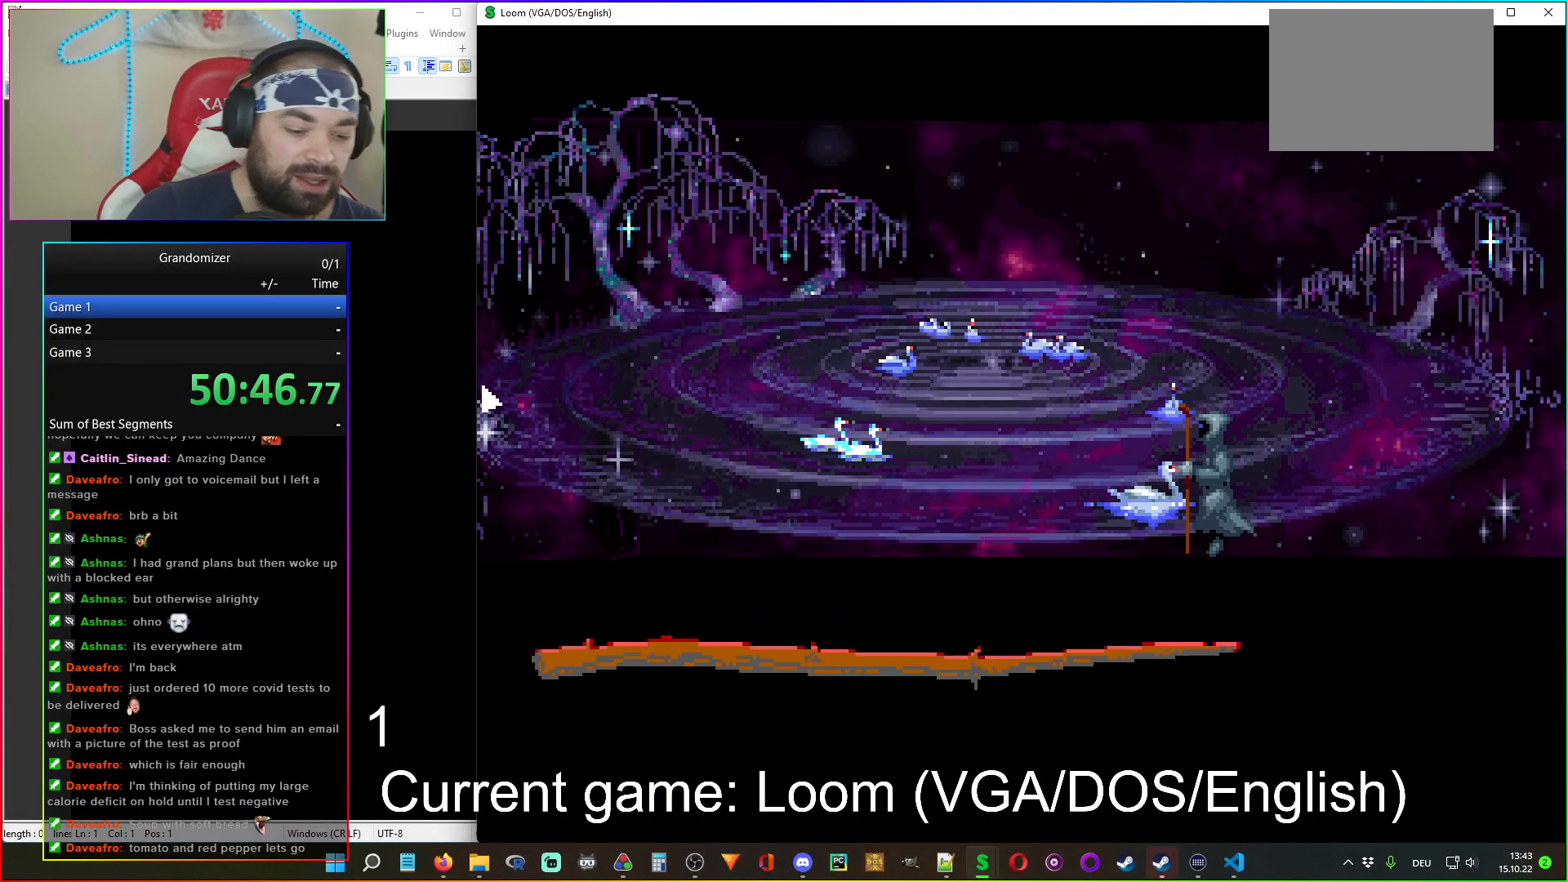
{"keys": [], "mouse": [], "events": []}
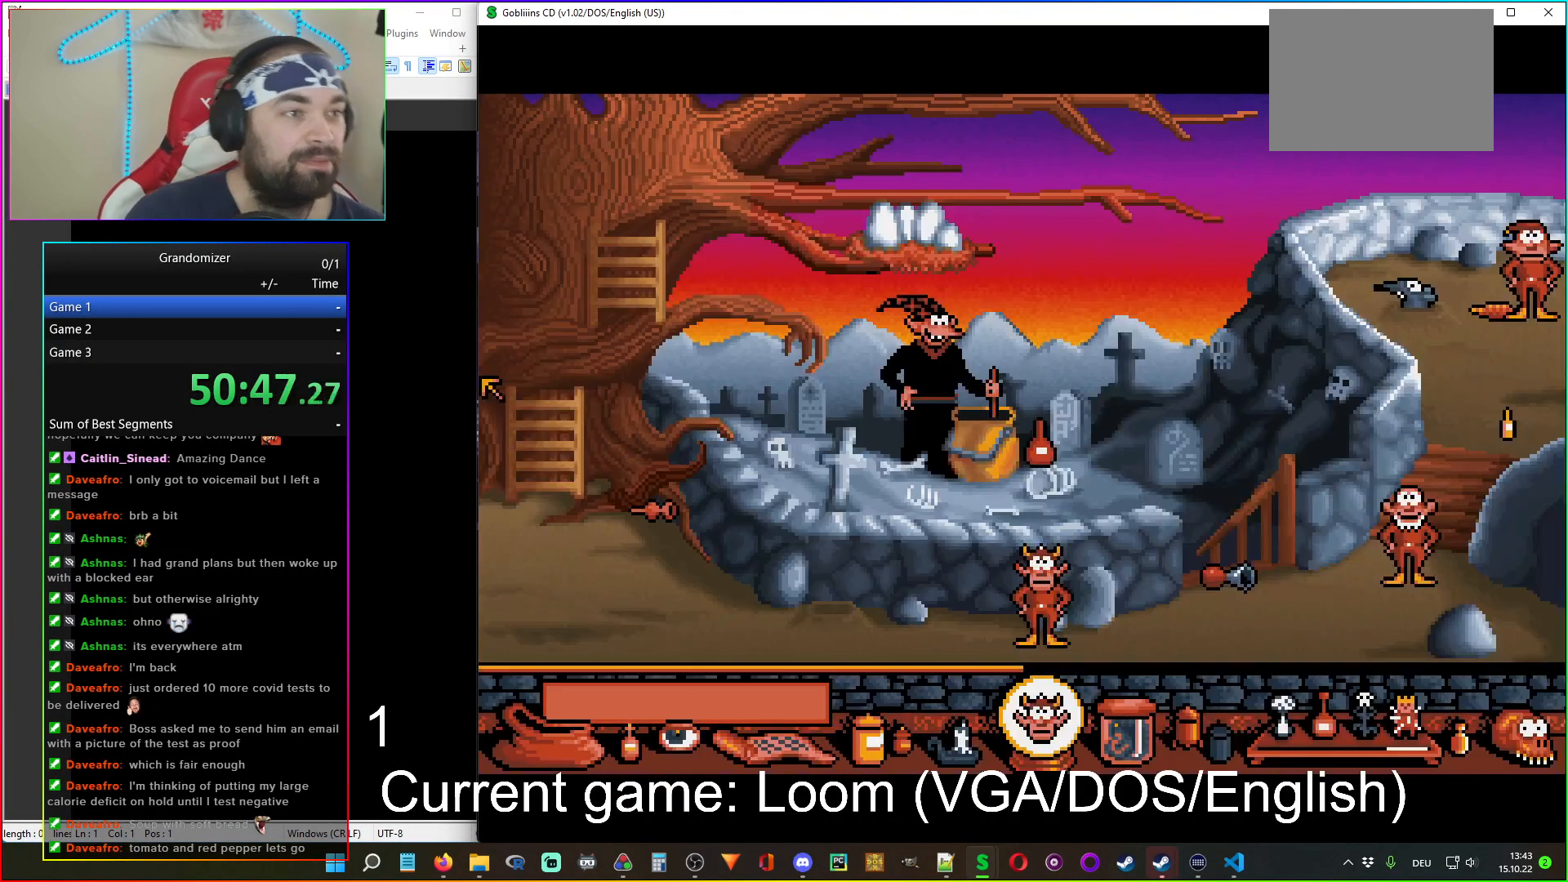
{"keys": [], "mouse": [], "events": []}